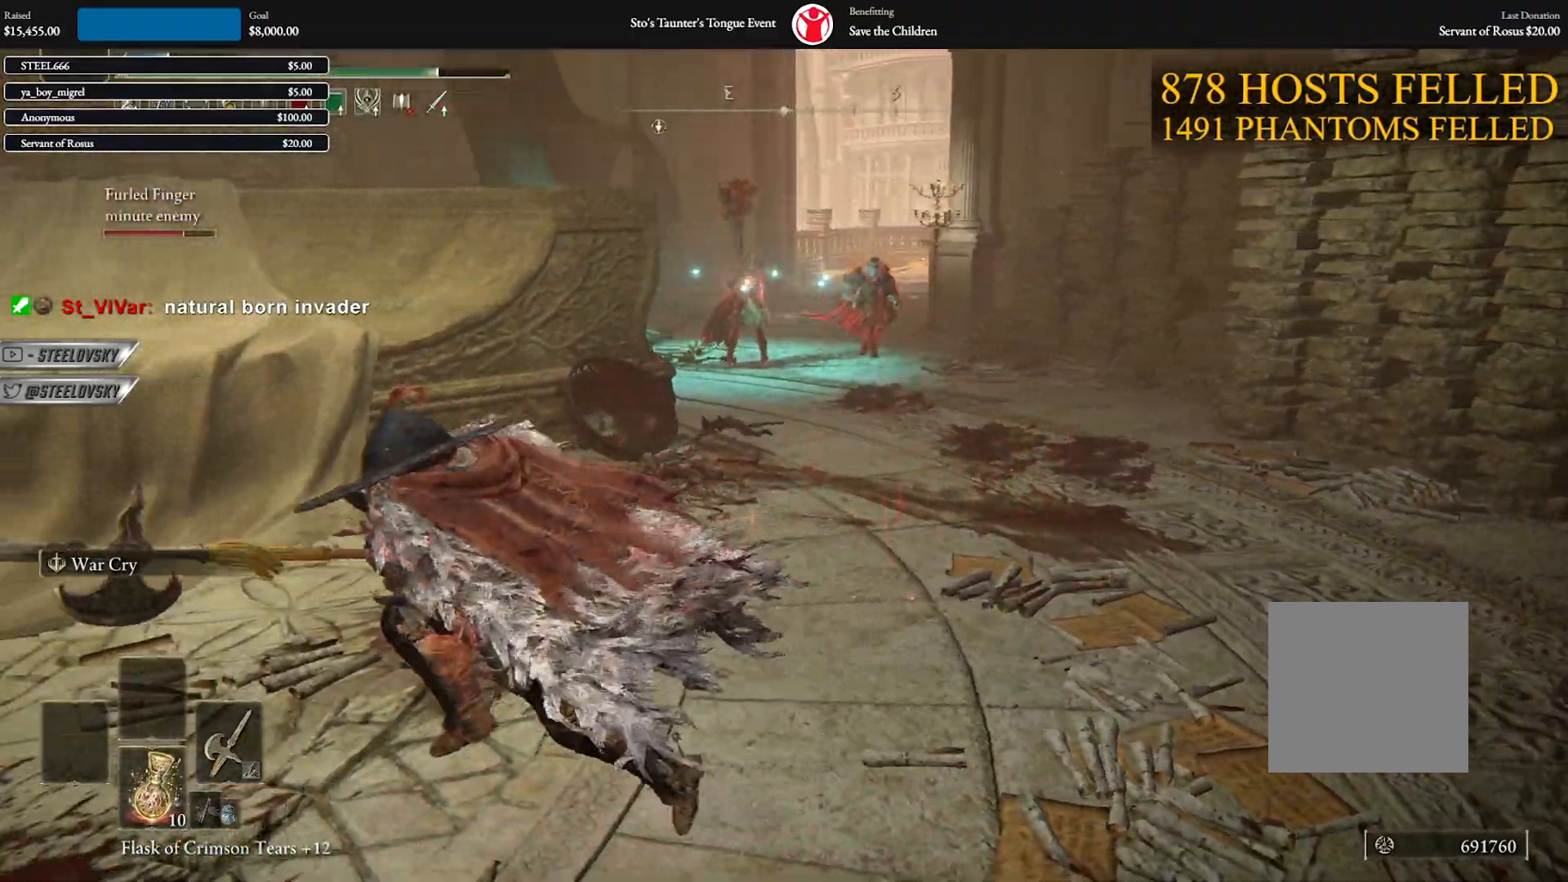
Gameplay with a controller (Xbox layout); each line is a JSON object with the inputs held at the frame after it. "events" lists button and stick changes between this image and that frame as [ms after this image, input, new state], when the widget could be followed in between. Not read: Z.
{"buttons": ["B", "L3"], "left_stick": "up-left", "right_stick": "center", "events": [[50, "left_stick", "up-left"], [217, "right_stick", "right"], [283, "right_stick", "center"], [383, "L3", "down"]]}
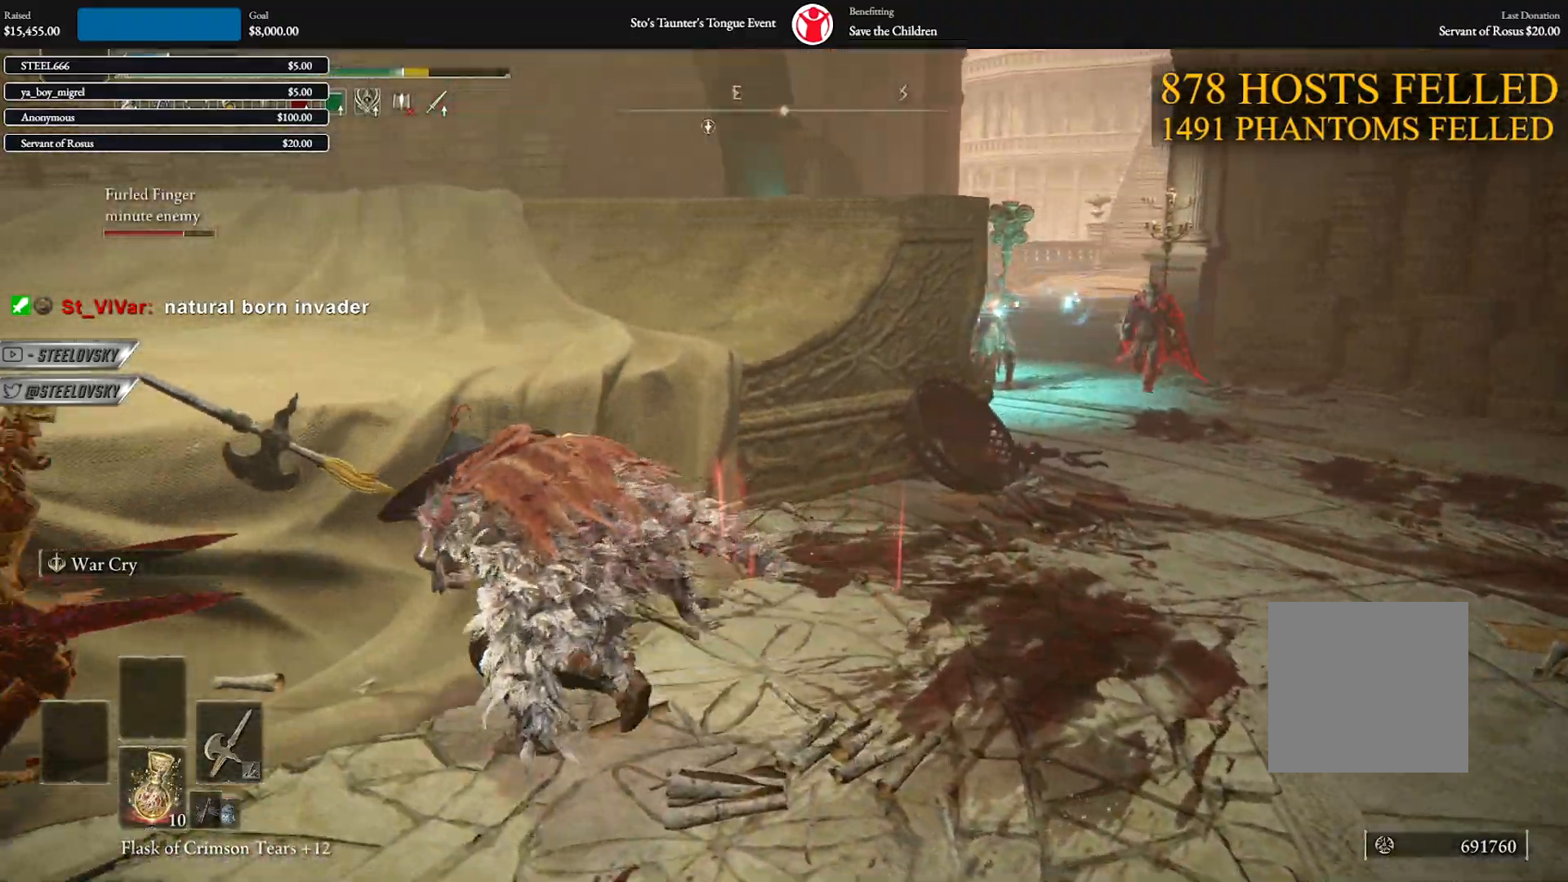
{"buttons": ["Y"], "left_stick": "left", "right_stick": "center", "events": [[17, "L3", "up"], [17, "right_stick", "down-right"], [250, "B", "up"], [250, "right_stick", "center"], [300, "left_stick", "left"], [383, "Y", "down"]]}
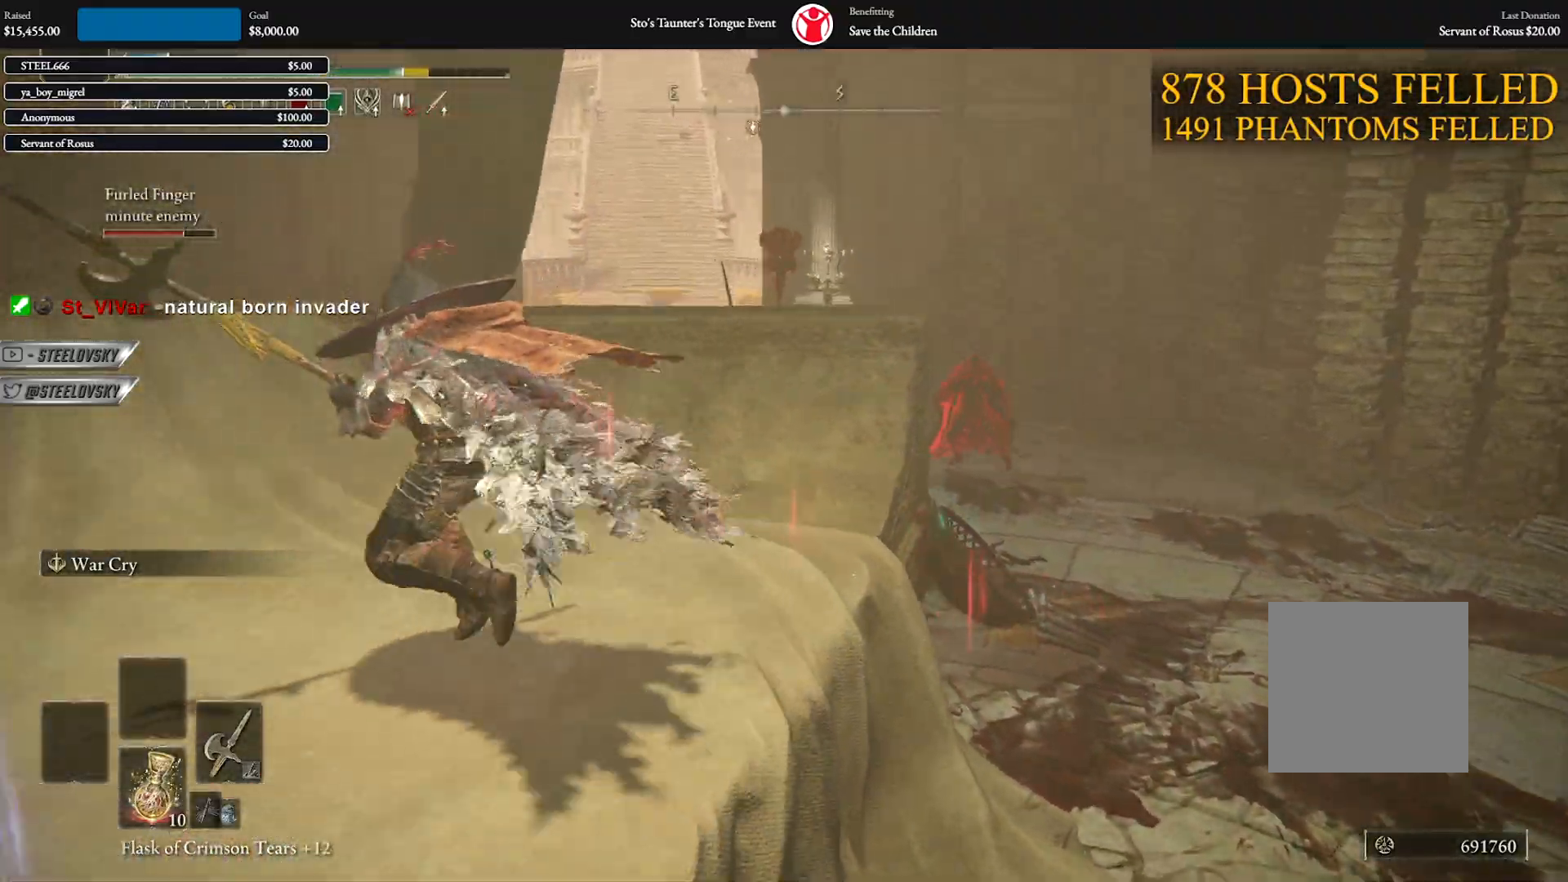
{"buttons": [], "left_stick": "down", "right_stick": "center", "events": [[150, "DPAD_RIGHT", "down"], [167, "left_stick", "down"], [267, "DPAD_RIGHT", "up"], [333, "DPAD_RIGHT", "down"], [450, "DPAD_RIGHT", "up"], [450, "Y", "up"]]}
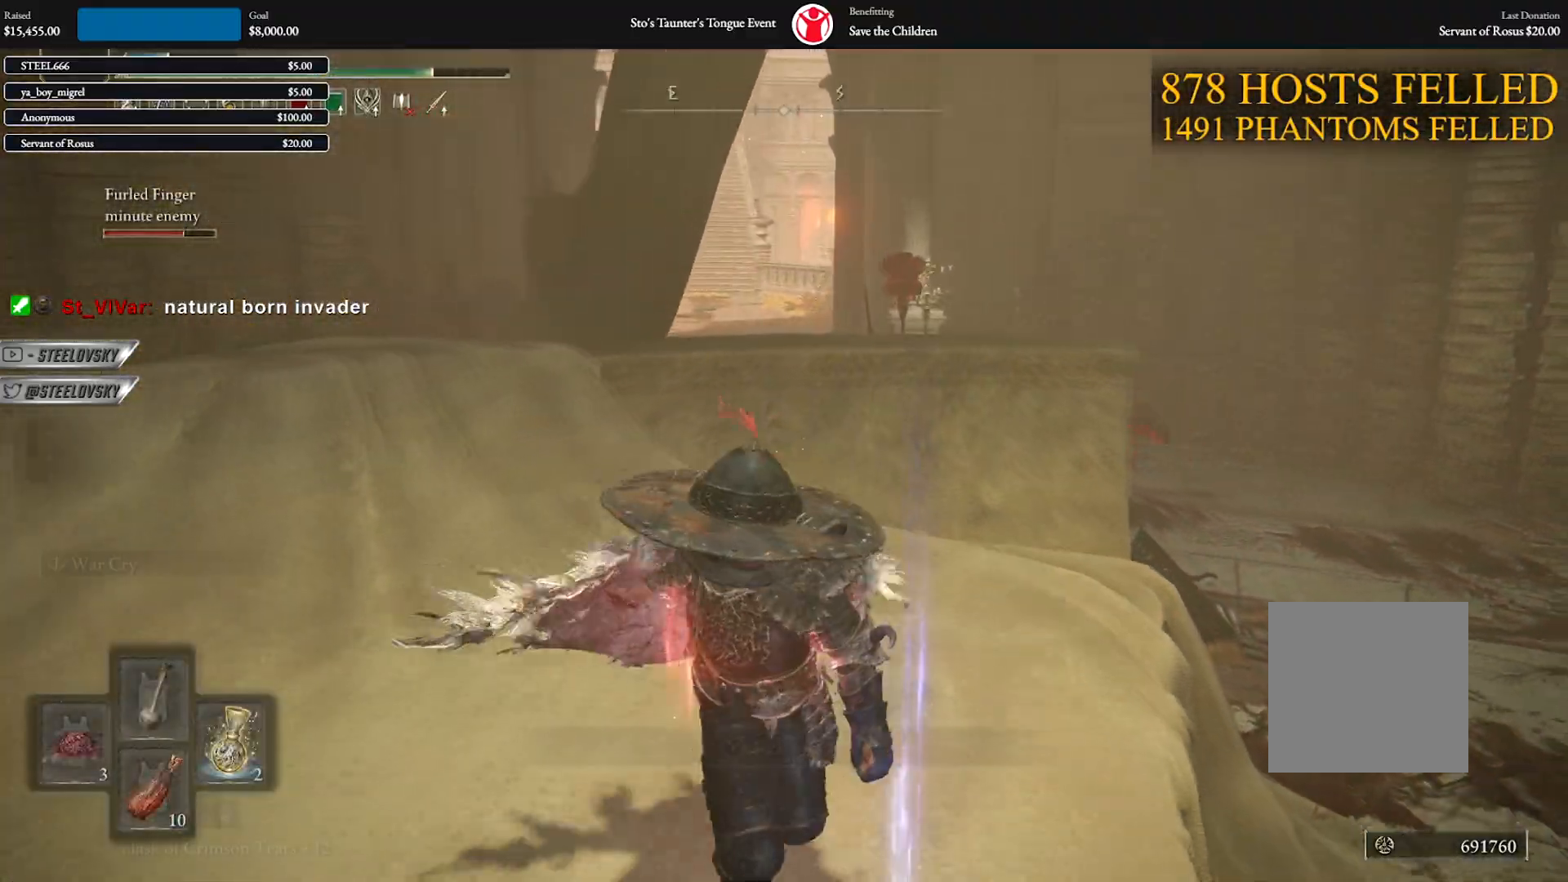
{"buttons": [], "left_stick": "left", "right_stick": "center", "events": [[133, "left_stick", "left"], [200, "right_stick", "down-right"], [367, "right_stick", "center"]]}
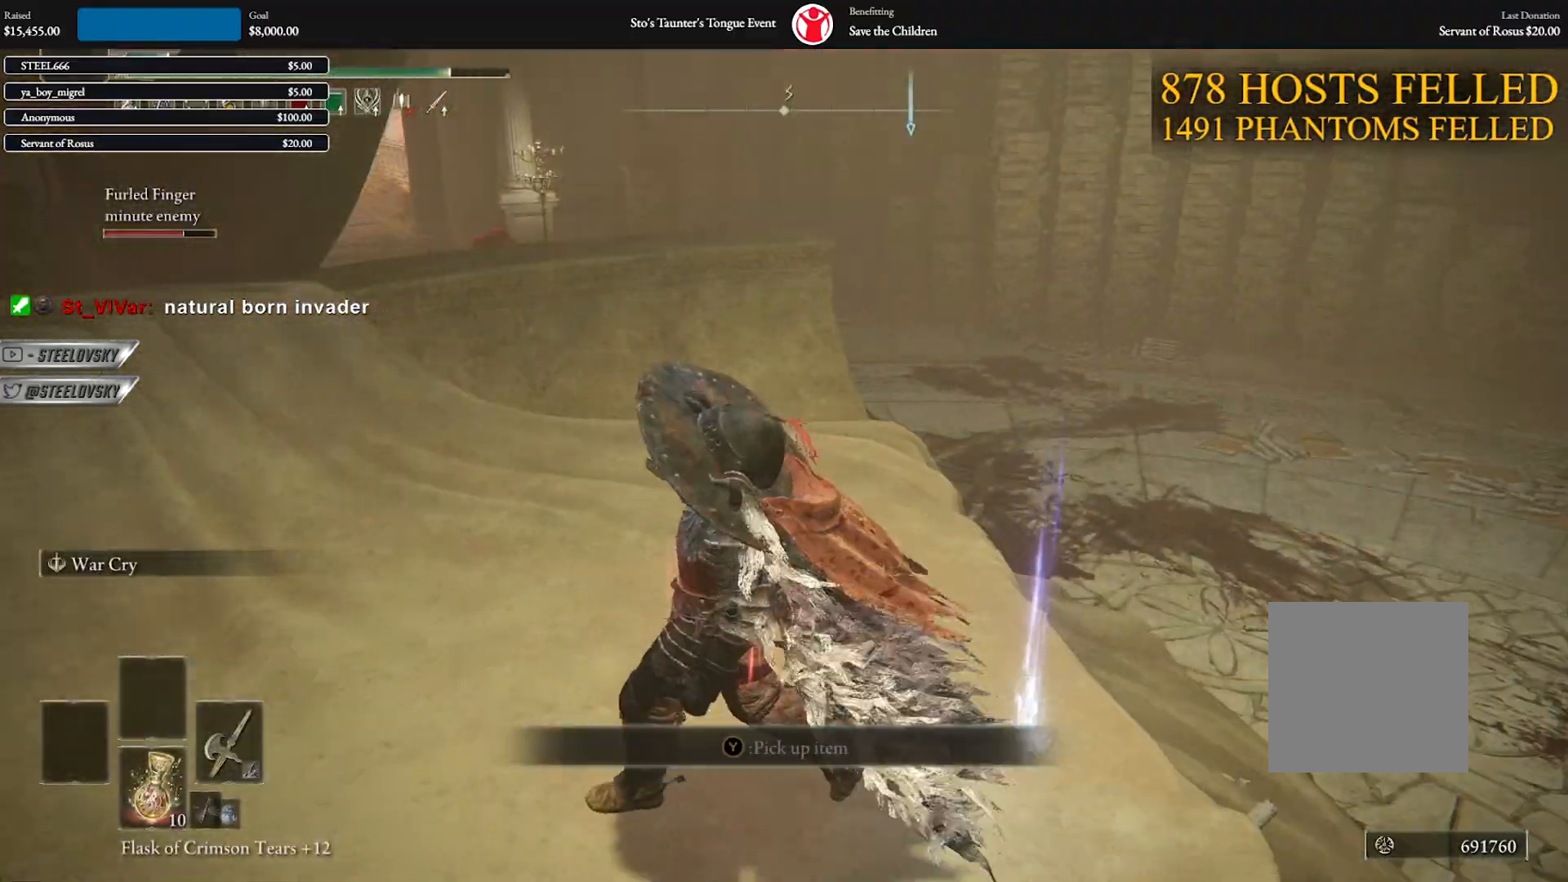
{"buttons": ["Y", "DPAD_DOWN"], "left_stick": "center", "right_stick": "center", "events": [[33, "left_stick", "up-left"], [150, "Y", "down"], [183, "left_stick", "center"], [417, "DPAD_DOWN", "down"]]}
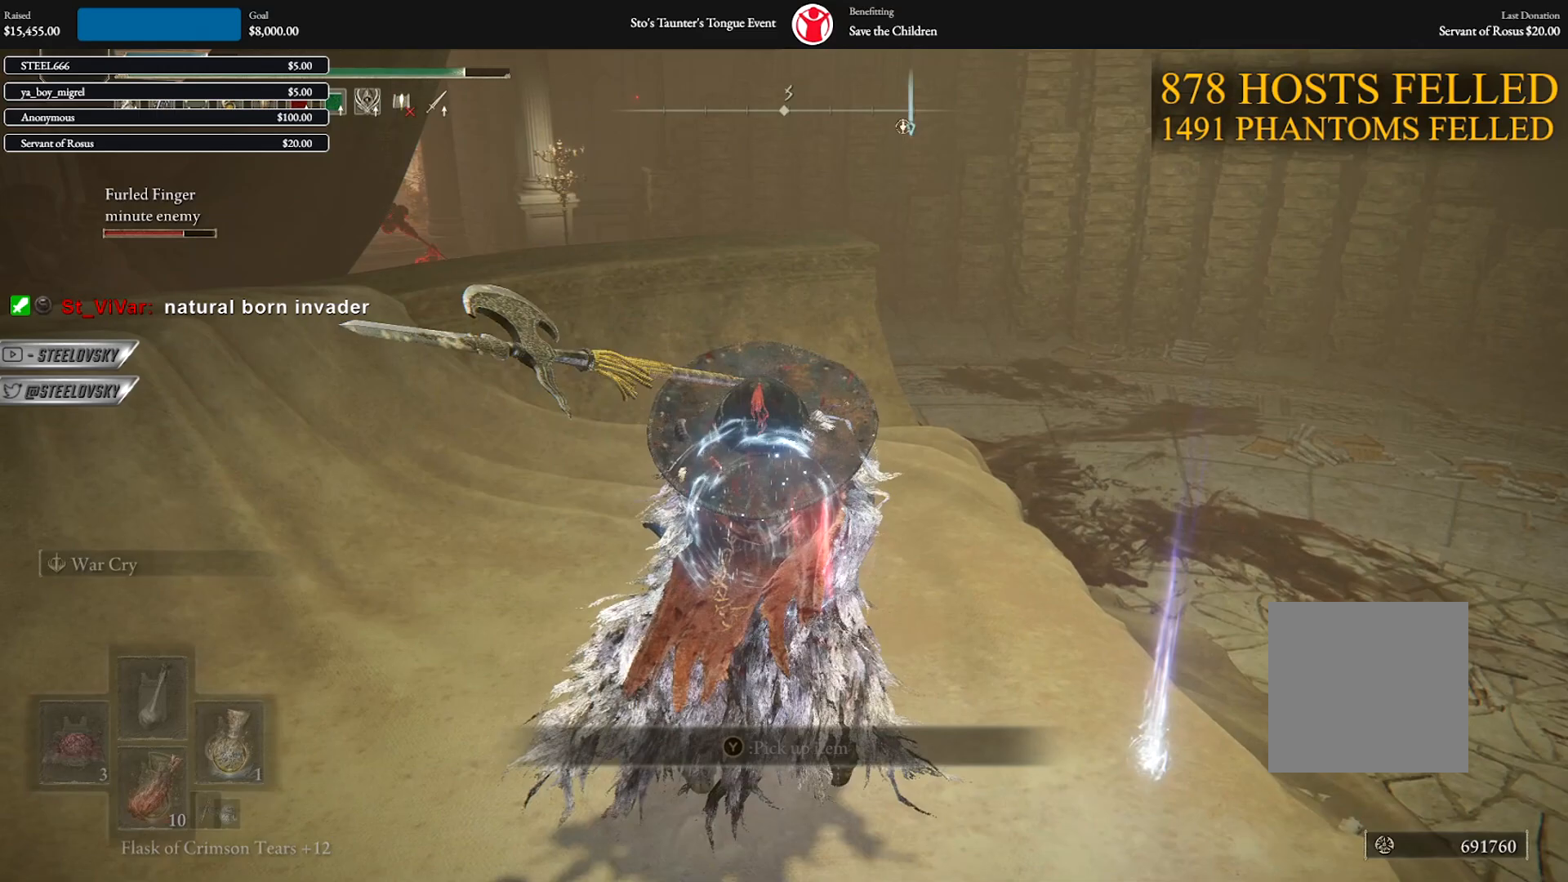
{"buttons": [], "left_stick": "center", "right_stick": "center", "events": [[17, "DPAD_DOWN", "up"], [67, "DPAD_DOWN", "down"], [167, "DPAD_DOWN", "up"], [217, "DPAD_DOWN", "down"], [300, "DPAD_DOWN", "up"], [350, "DPAD_DOWN", "down"], [433, "DPAD_DOWN", "up"], [483, "Y", "up"]]}
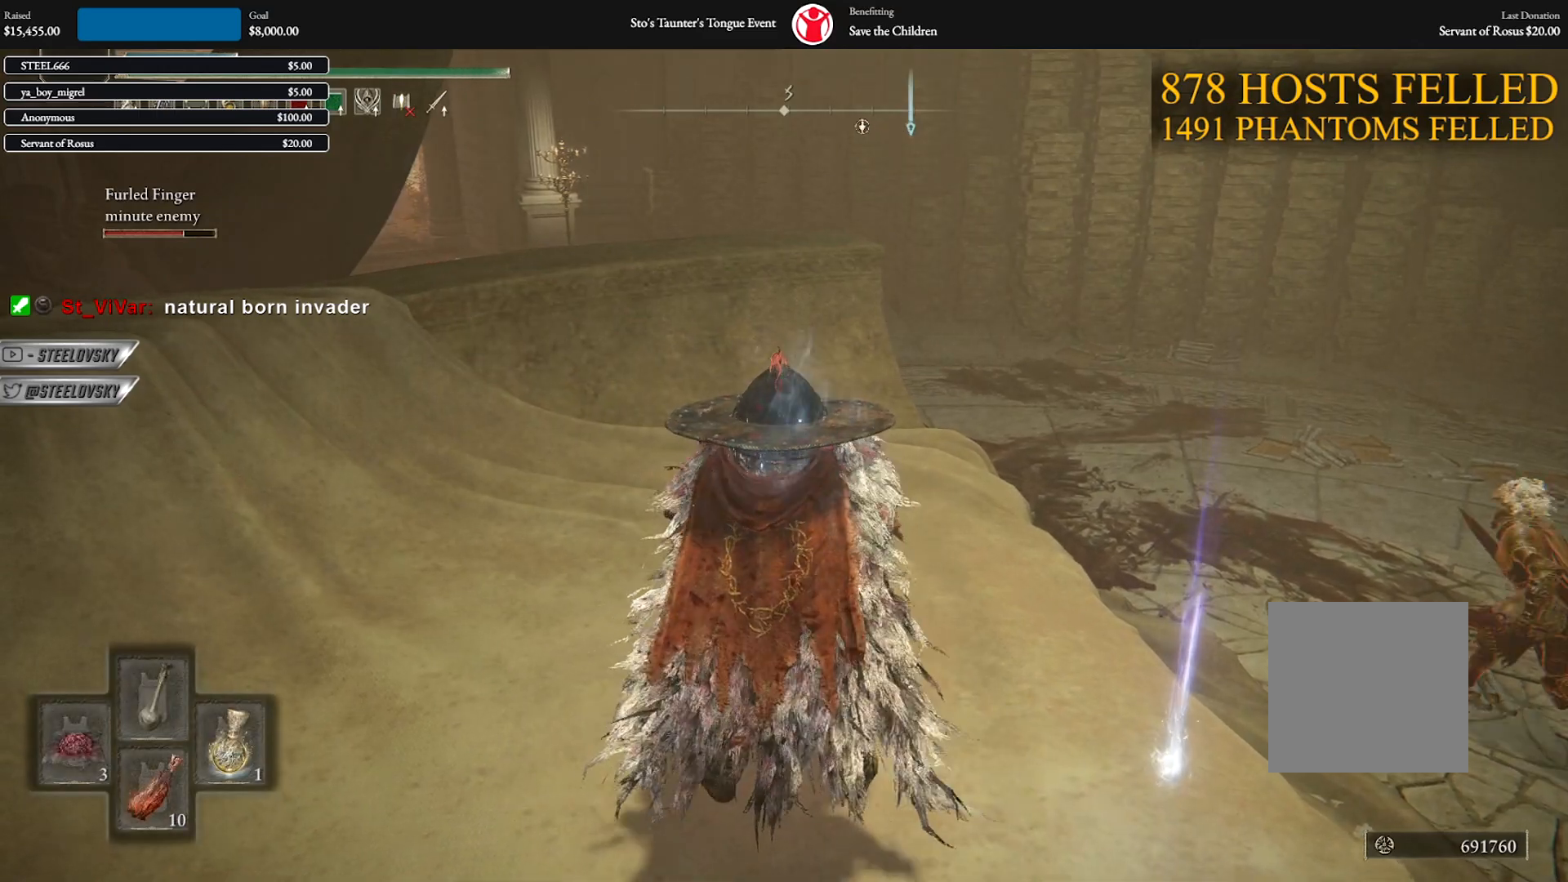
{"buttons": [], "left_stick": "center", "right_stick": "center", "events": []}
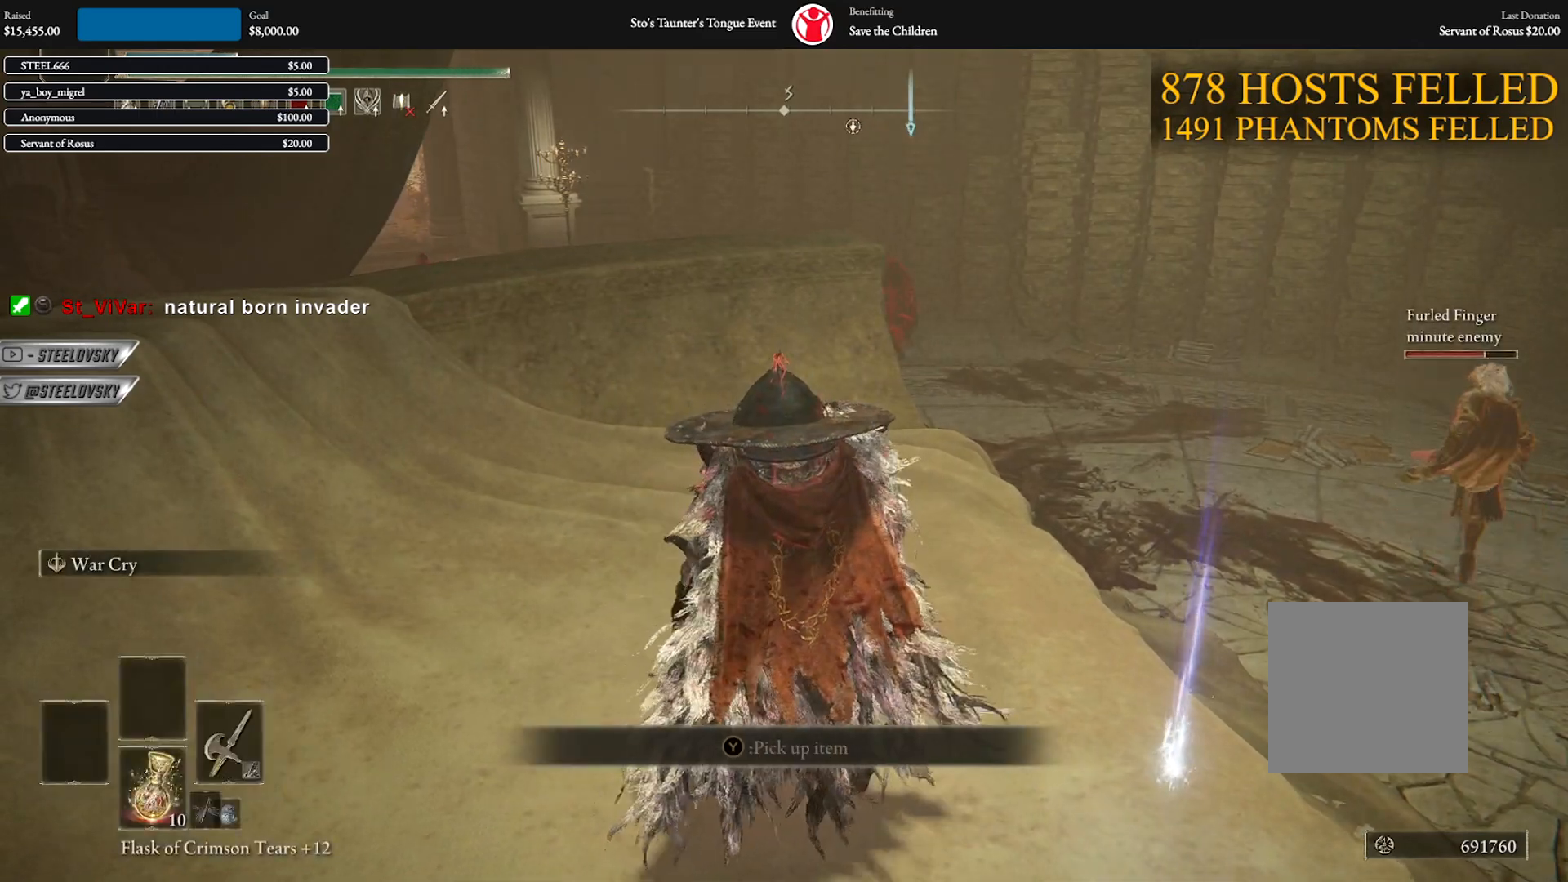
{"buttons": ["DPAD_DOWN"], "left_stick": "center", "right_stick": "center", "events": [[67, "START", "down"], [167, "START", "up"], [267, "A", "down"], [367, "A", "up"], [433, "DPAD_DOWN", "down"]]}
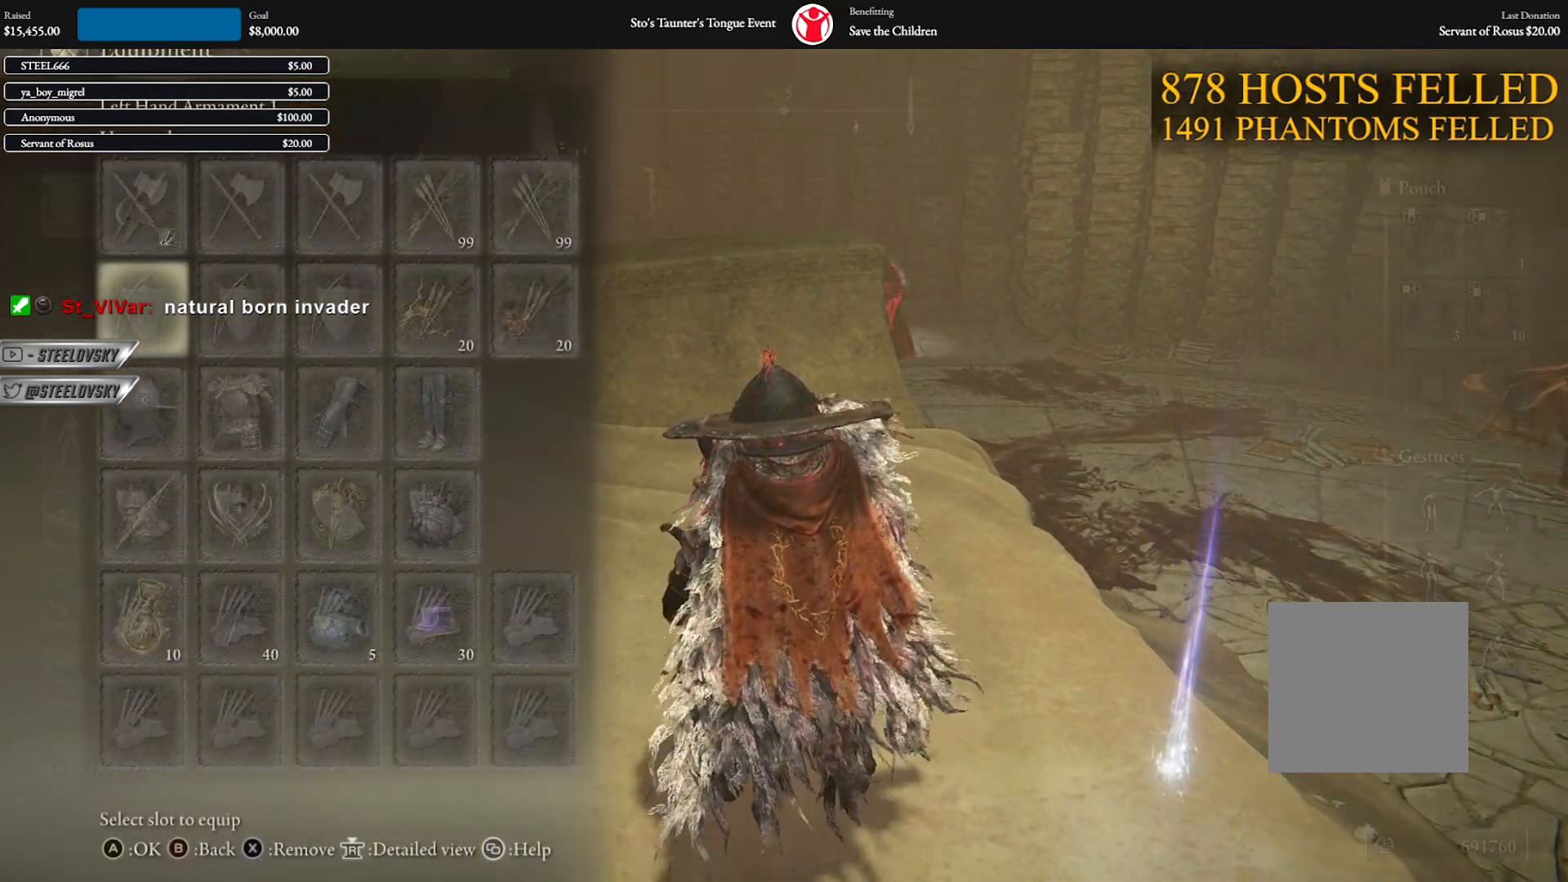
{"buttons": [], "left_stick": "center", "right_stick": "center", "events": [[217, "DPAD_DOWN", "up"], [417, "DPAD_UP", "down"], [500, "DPAD_UP", "up"]]}
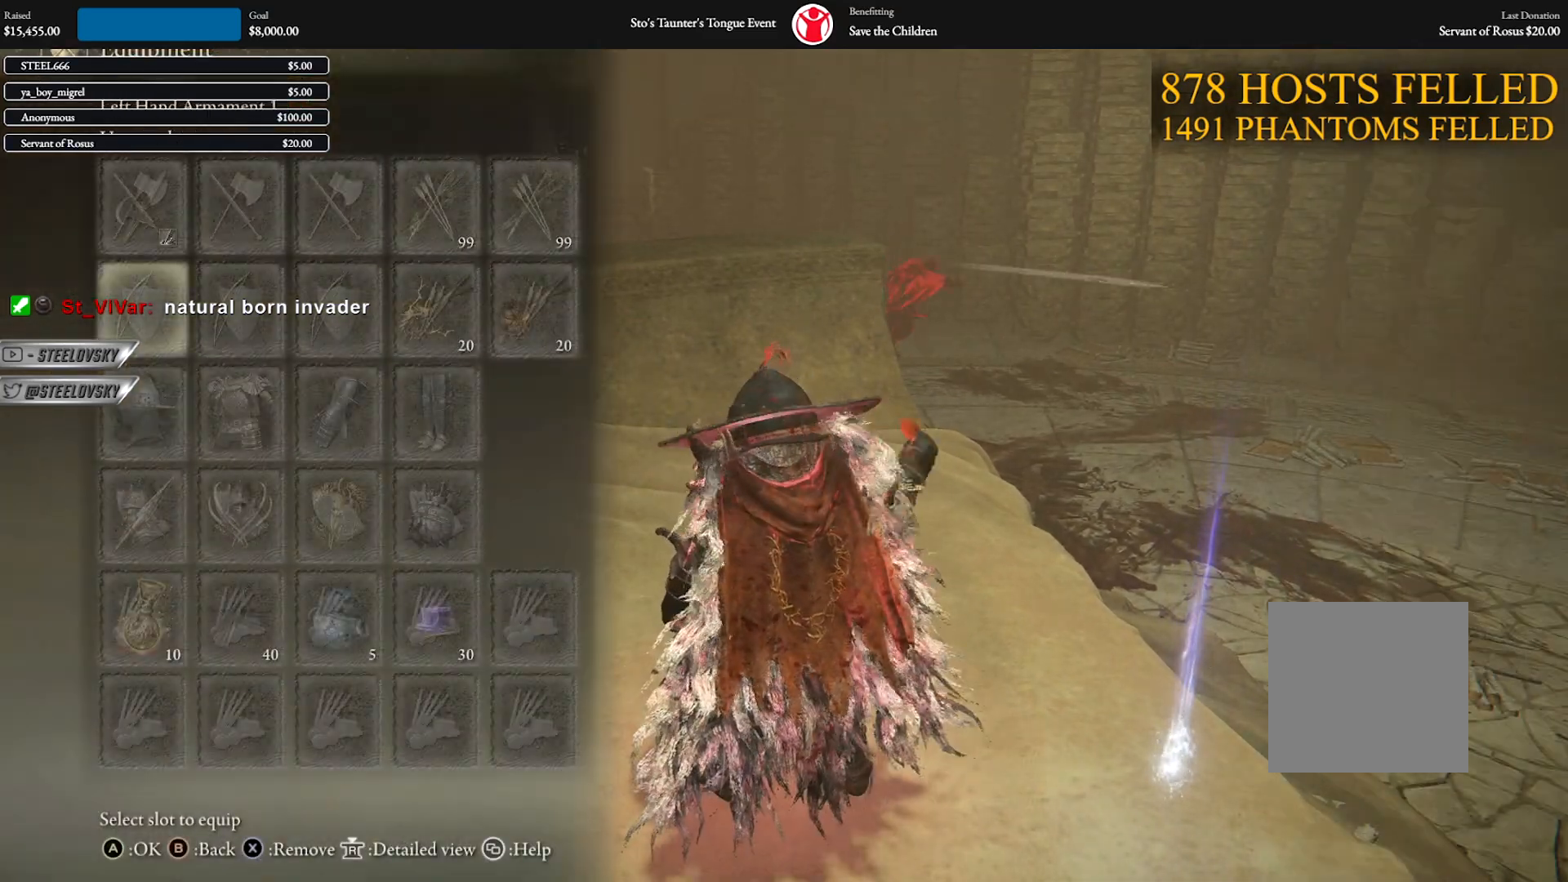
{"buttons": ["A"], "left_stick": "up-left", "right_stick": "center", "events": [[150, "A", "down"], [167, "left_stick", "up-left"], [267, "A", "up"], [483, "A", "down"]]}
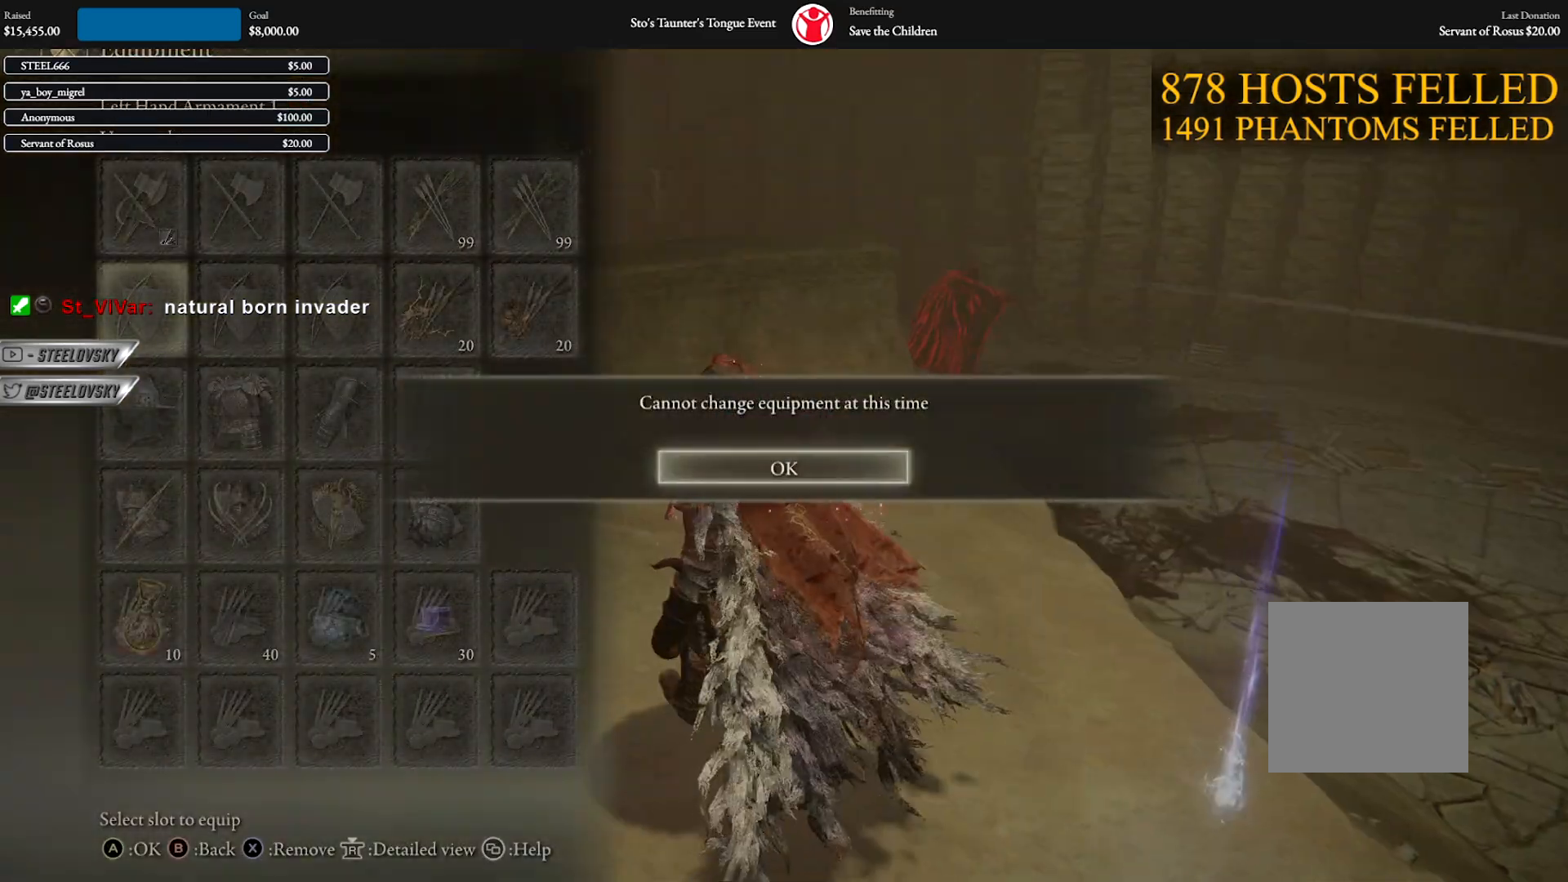
{"buttons": ["A"], "left_stick": "up-right", "right_stick": "center", "events": [[100, "A", "up"], [267, "left_stick", "up-right"], [433, "A", "down"]]}
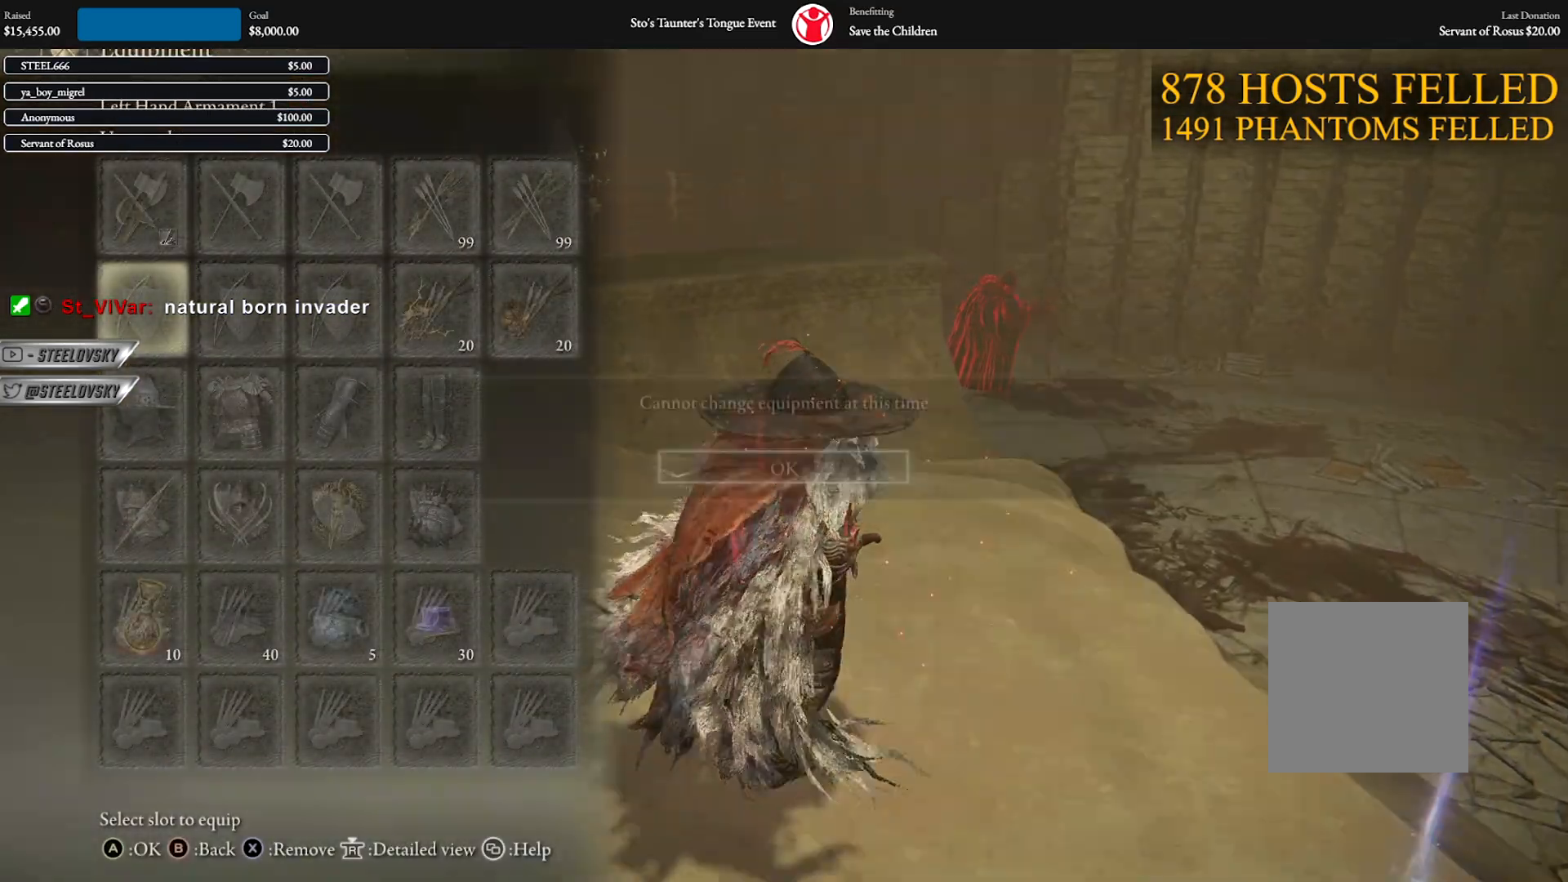
{"buttons": ["A"], "left_stick": "down-left", "right_stick": "center", "events": [[50, "A", "up"], [167, "left_stick", "up"], [250, "A", "down"], [333, "left_stick", "up-left"], [350, "A", "up"], [500, "A", "down"], [500, "left_stick", "down-left"]]}
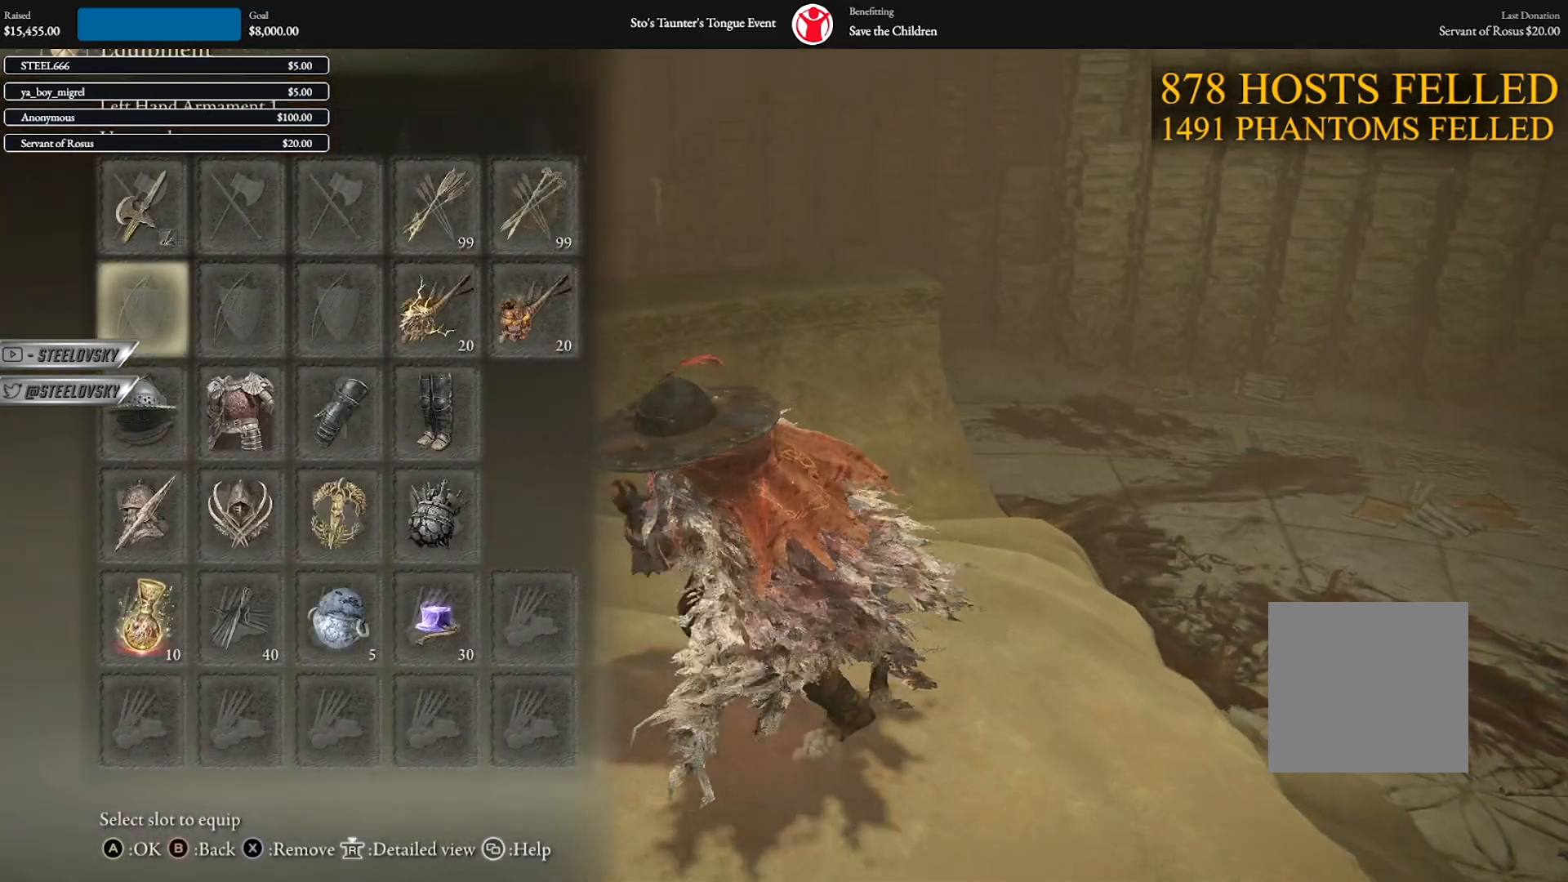
{"buttons": ["DPAD_DOWN"], "left_stick": "down-right", "right_stick": "center", "events": [[100, "A", "up"], [167, "left_stick", "down-right"], [200, "DPAD_DOWN", "down"], [300, "DPAD_DOWN", "up"], [450, "DPAD_DOWN", "down"]]}
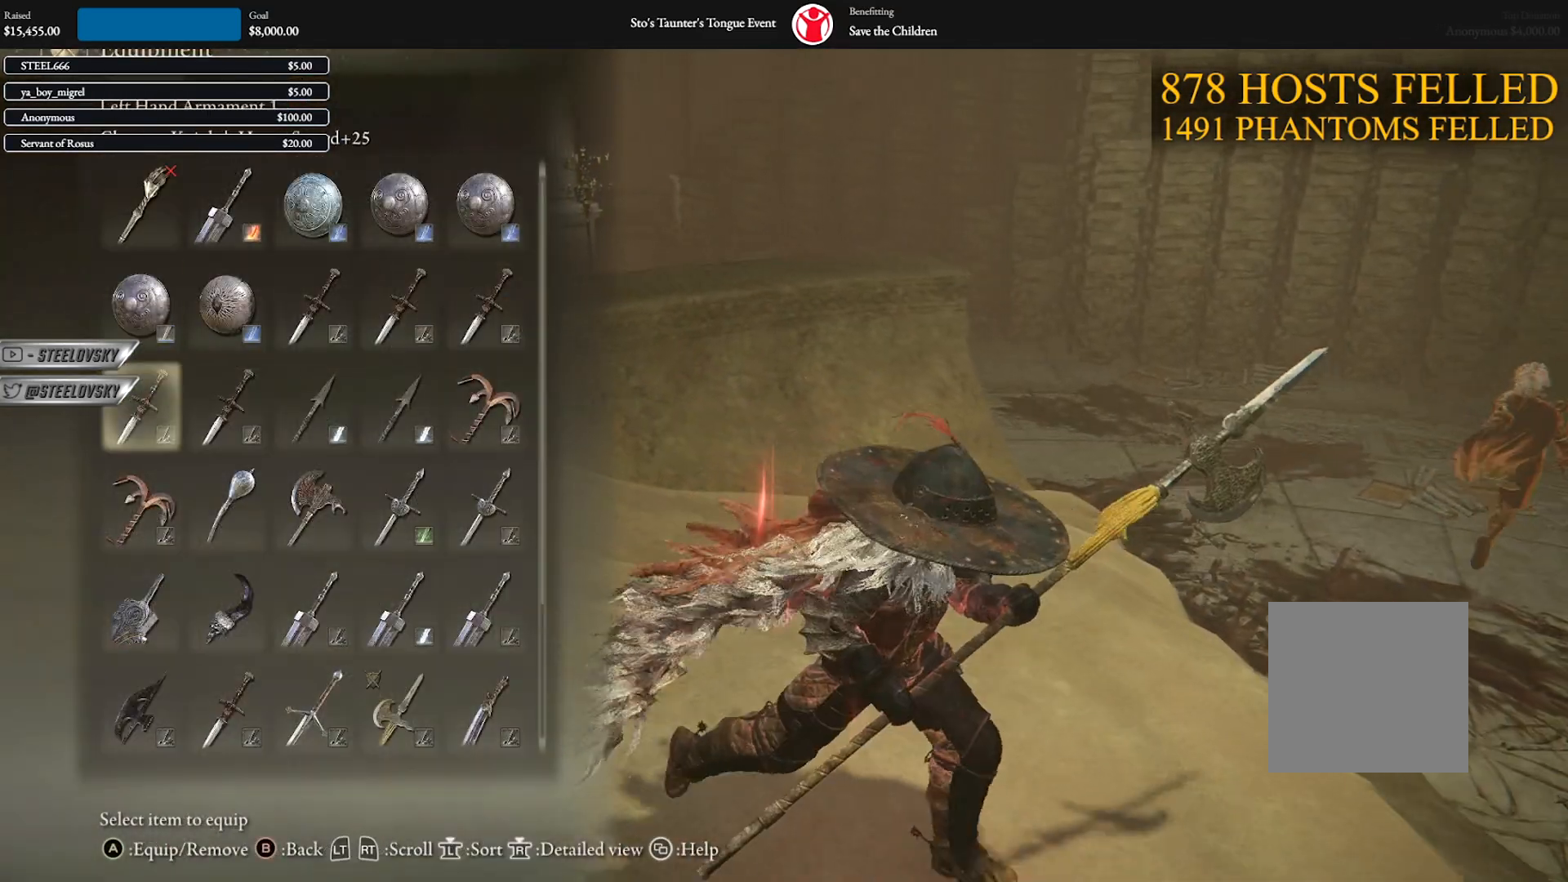
{"buttons": [], "left_stick": "up", "right_stick": "center", "events": [[33, "DPAD_DOWN", "up"], [67, "A", "down"], [67, "left_stick", "right"], [167, "A", "up"], [250, "left_stick", "up"], [267, "START", "down"], [350, "START", "up"]]}
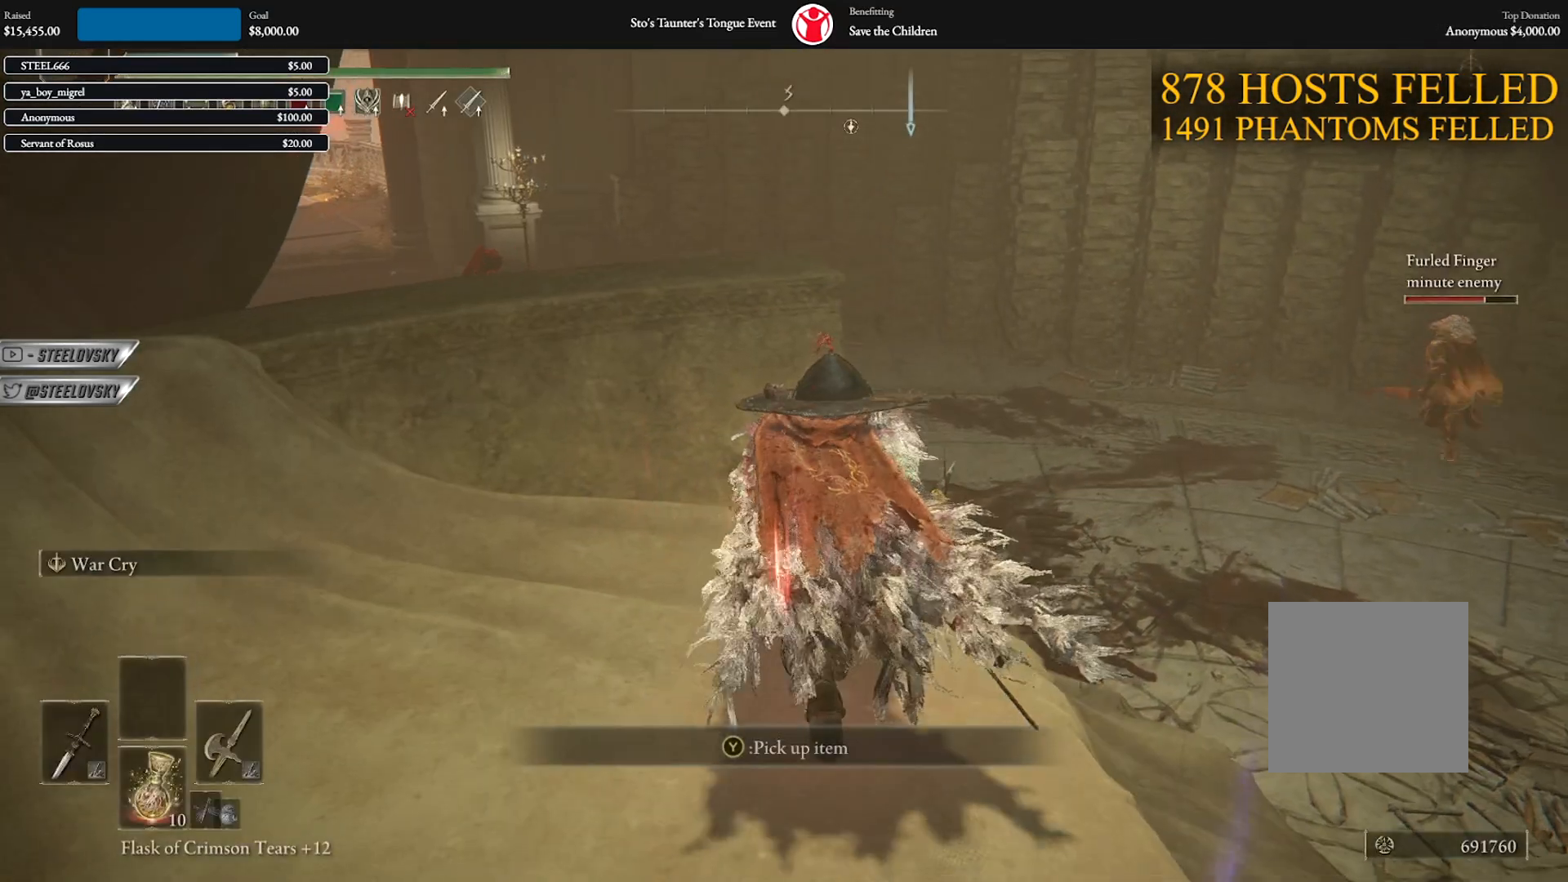
{"buttons": ["Y"], "left_stick": "up-right", "right_stick": "center", "events": [[67, "right_stick", "left"], [200, "right_stick", "center"], [350, "Y", "down"], [350, "left_stick", "up-right"]]}
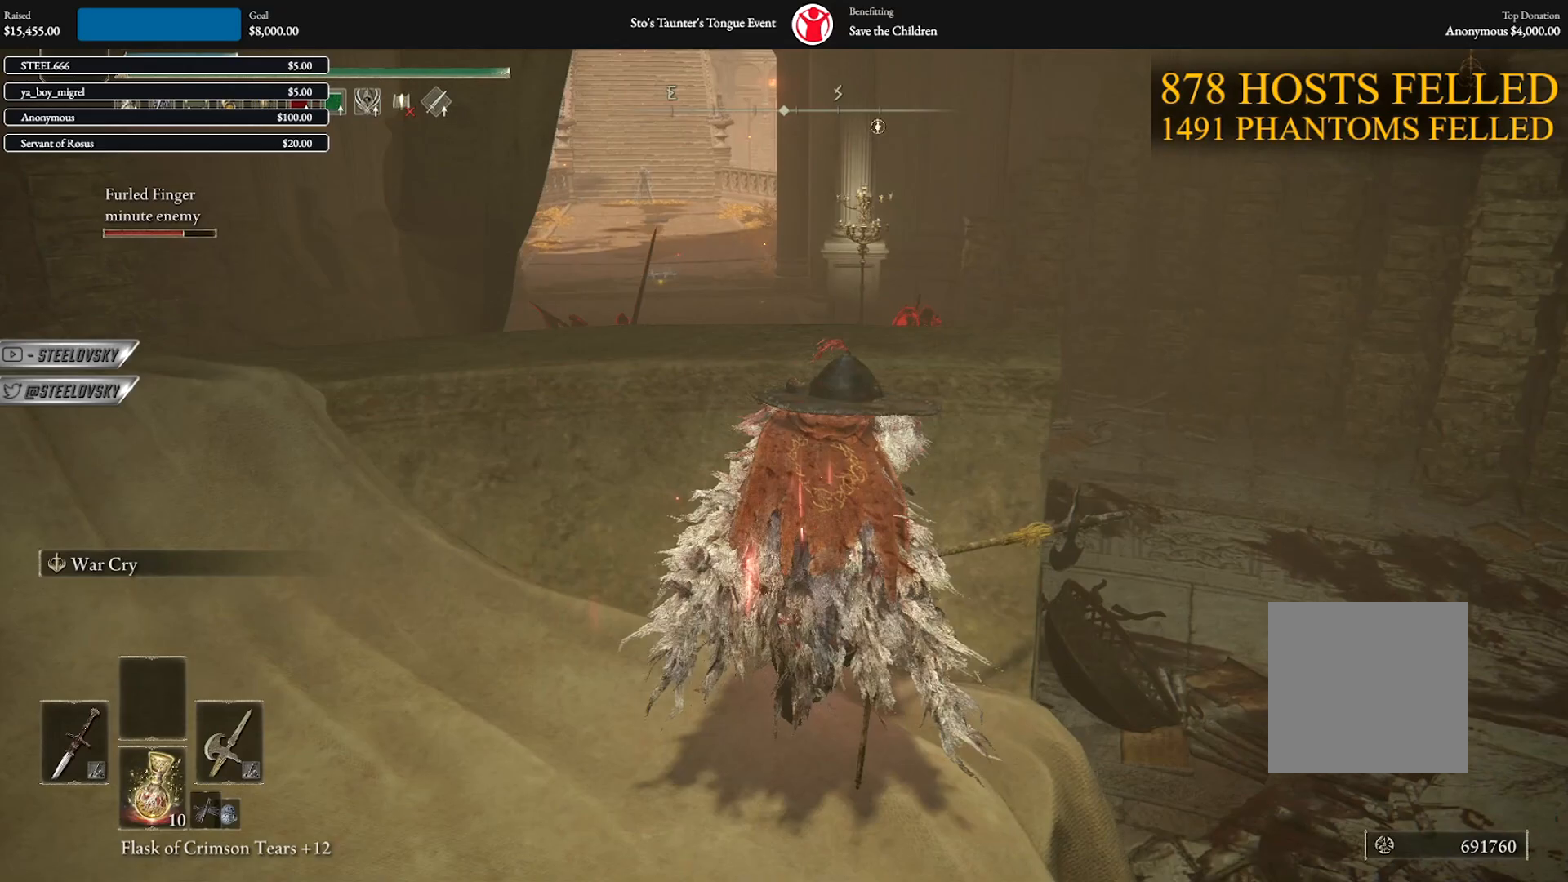
{"buttons": ["Y"], "left_stick": "down", "right_stick": "center", "events": [[67, "L1", "down"], [167, "left_stick", "up-left"], [183, "L1", "up"], [317, "left_stick", "down-left"], [367, "left_stick", "down"]]}
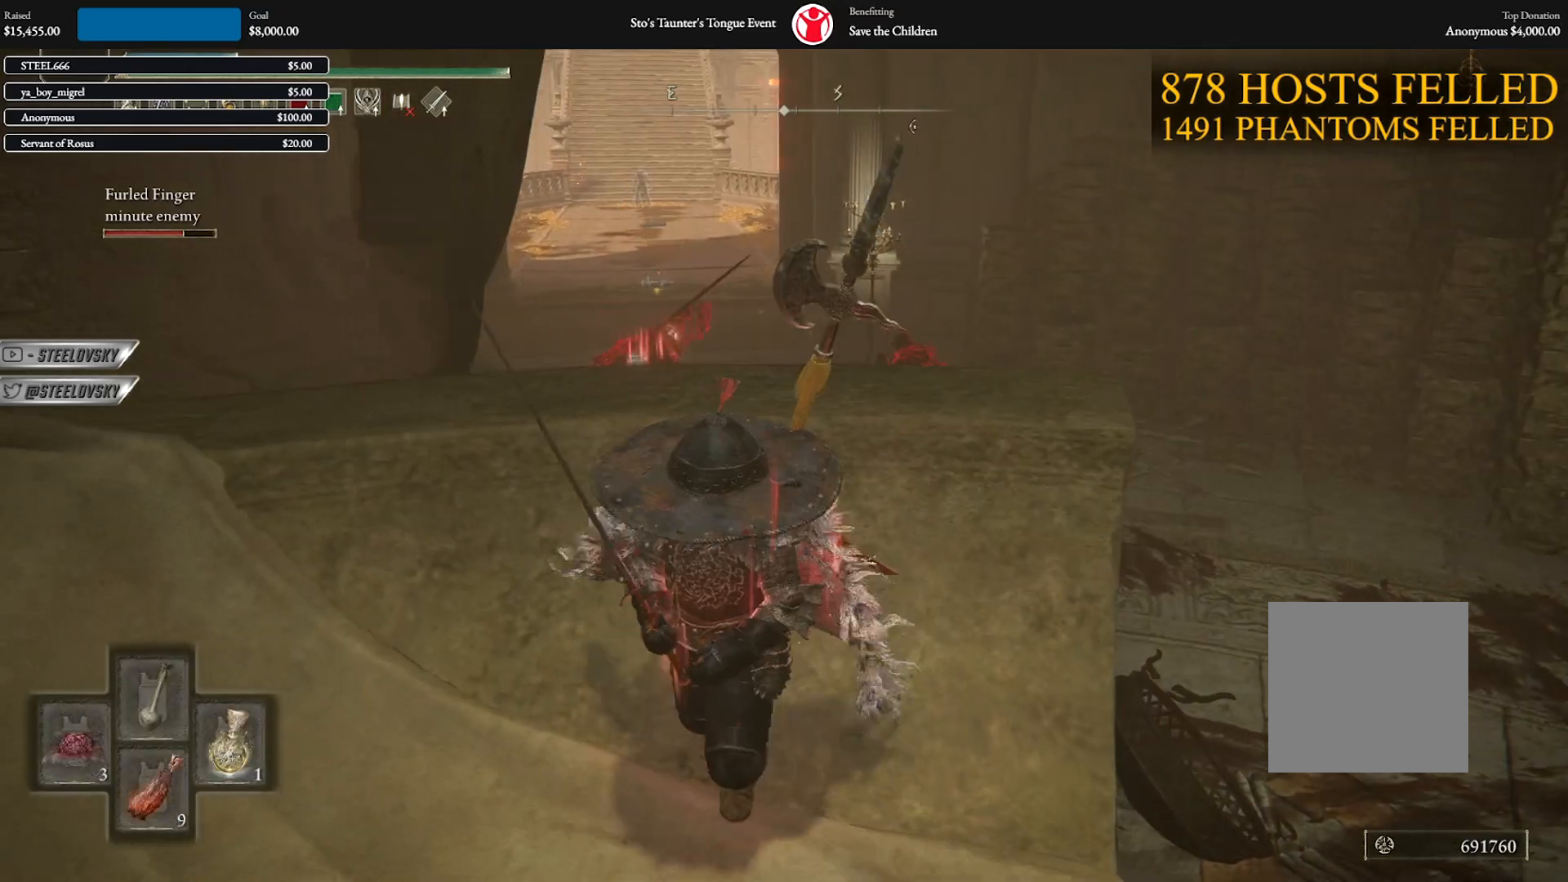
{"buttons": ["Y"], "left_stick": "down", "right_stick": "center", "events": [[133, "R1", "down"], [250, "R1", "up"], [317, "Y", "up"], [317, "left_stick", "down-right"], [467, "left_stick", "down"], [500, "Y", "down"]]}
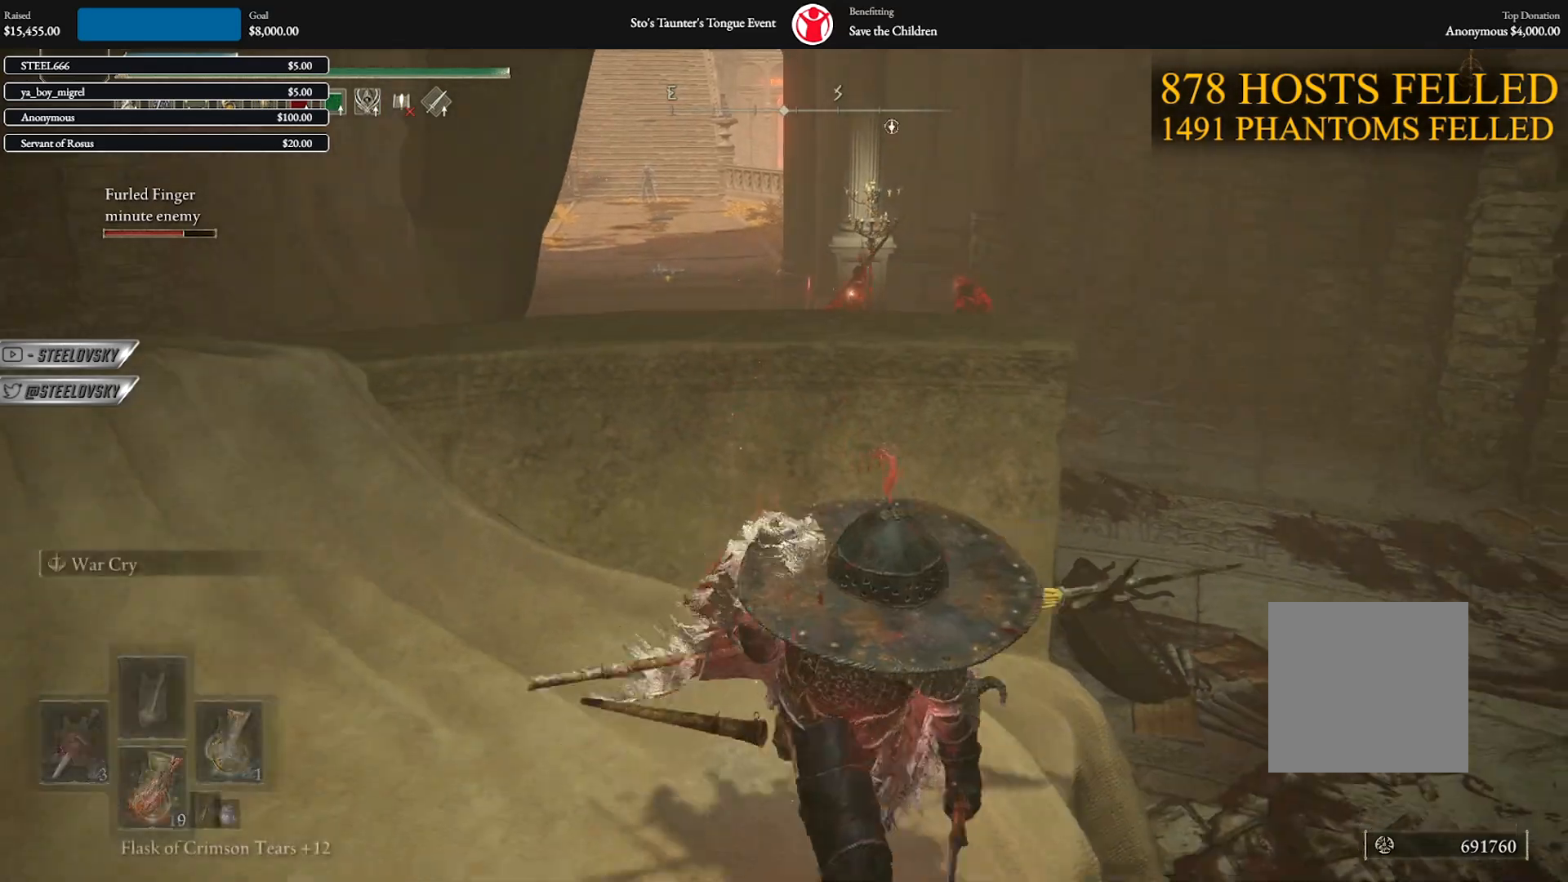
{"buttons": [], "left_stick": "up", "right_stick": "center", "events": [[83, "left_stick", "down-left"], [117, "R1", "down"], [283, "R1", "up"], [317, "Y", "up"], [400, "left_stick", "up-left"], [450, "left_stick", "up"]]}
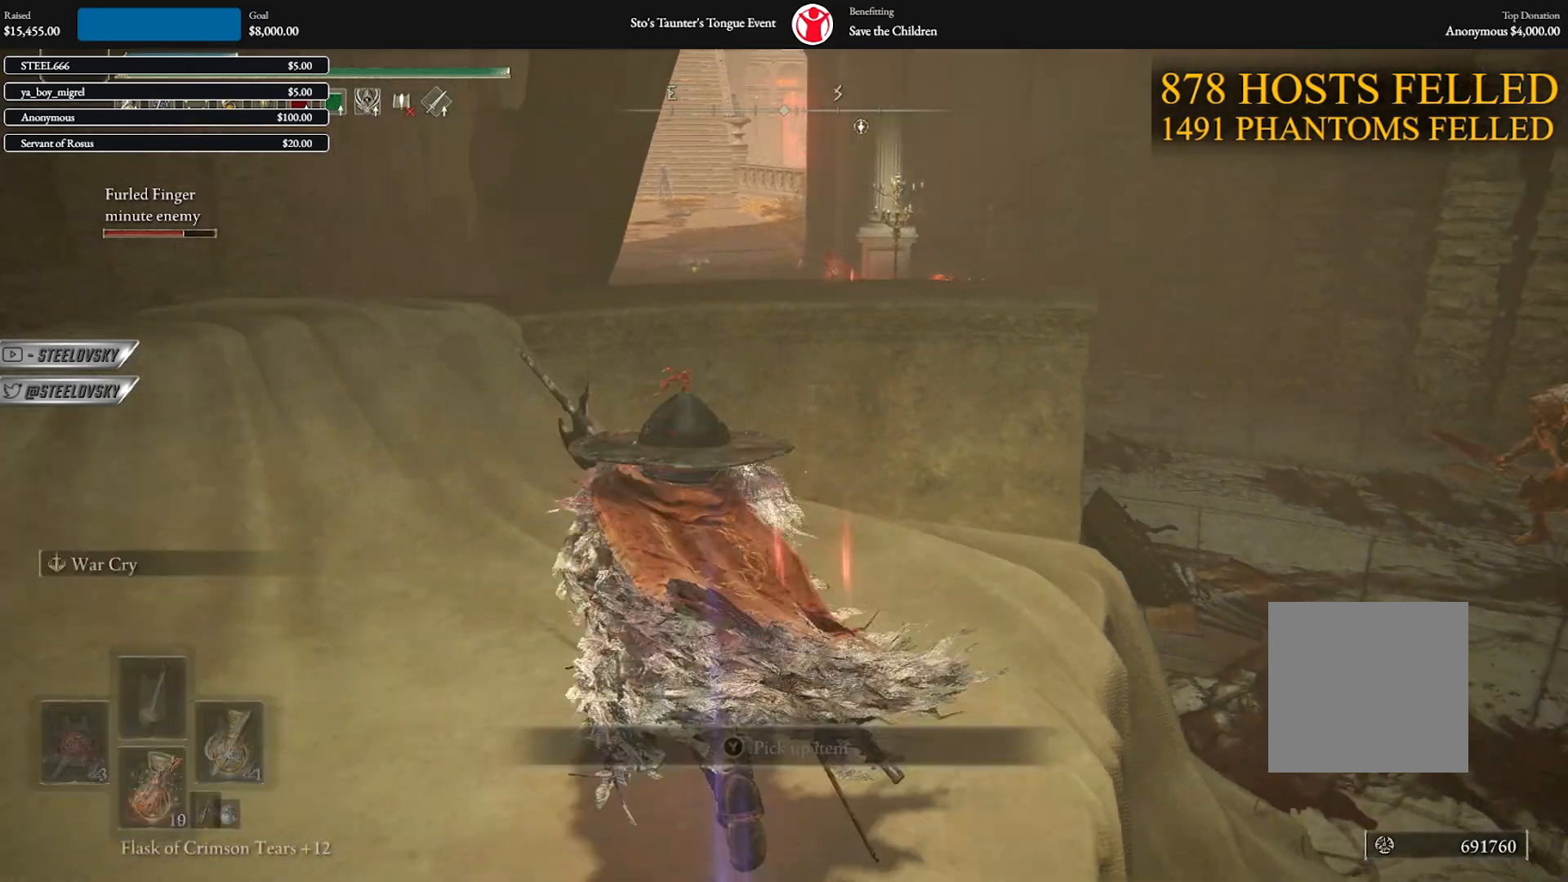
{"buttons": [], "left_stick": "center", "right_stick": "center", "events": [[17, "left_stick", "up-right"], [283, "X", "down"], [333, "left_stick", "center"], [417, "X", "up"]]}
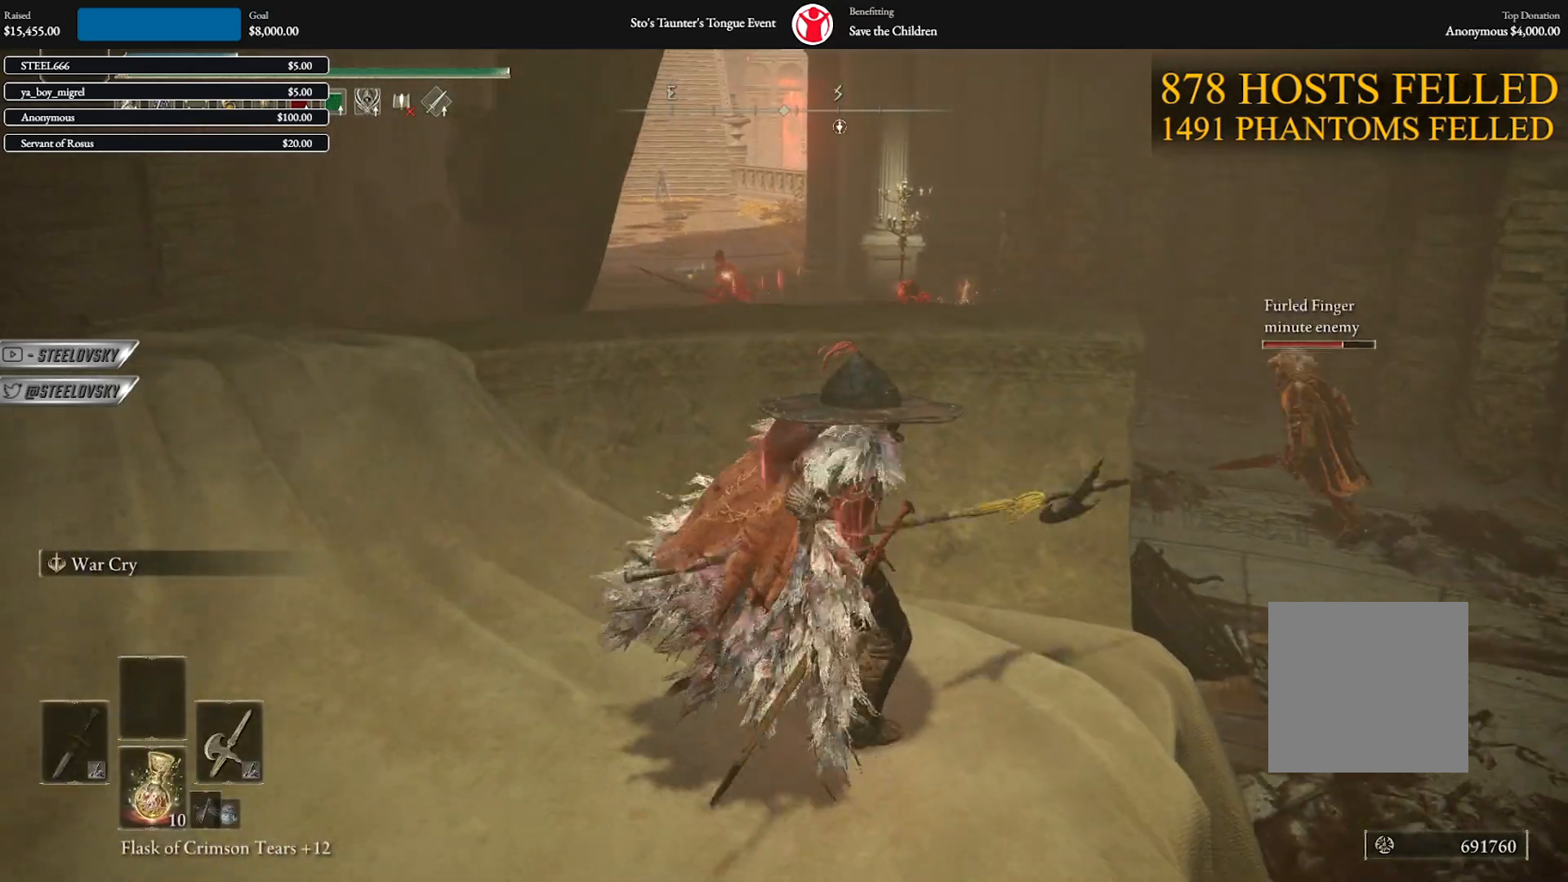
{"buttons": [], "left_stick": "center", "right_stick": "center", "events": []}
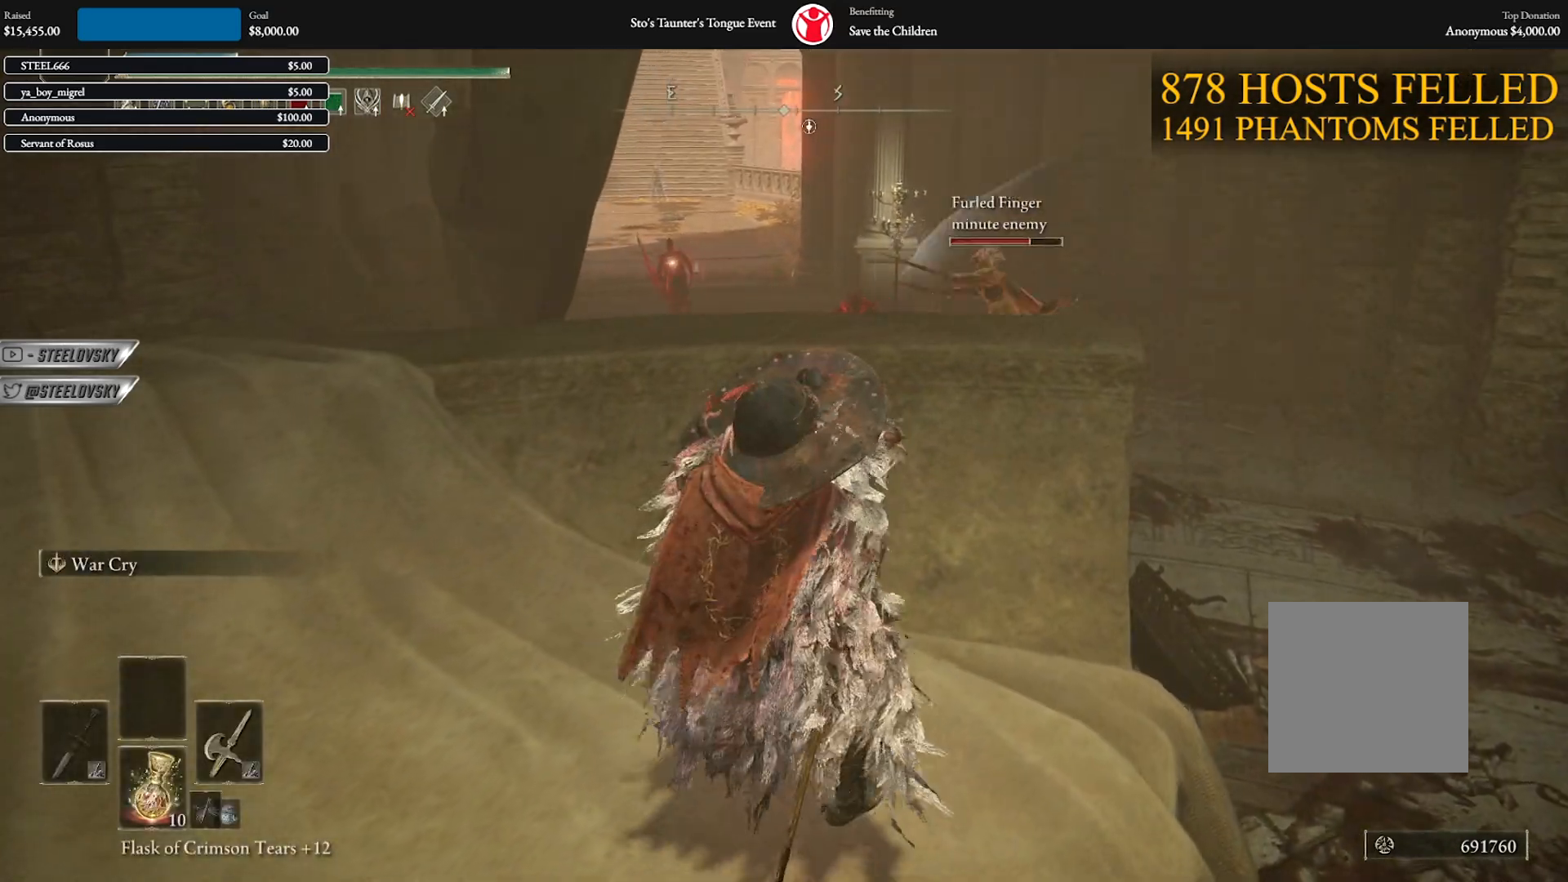
{"buttons": [], "left_stick": "right", "right_stick": "center", "events": [[50, "left_stick", "right"]]}
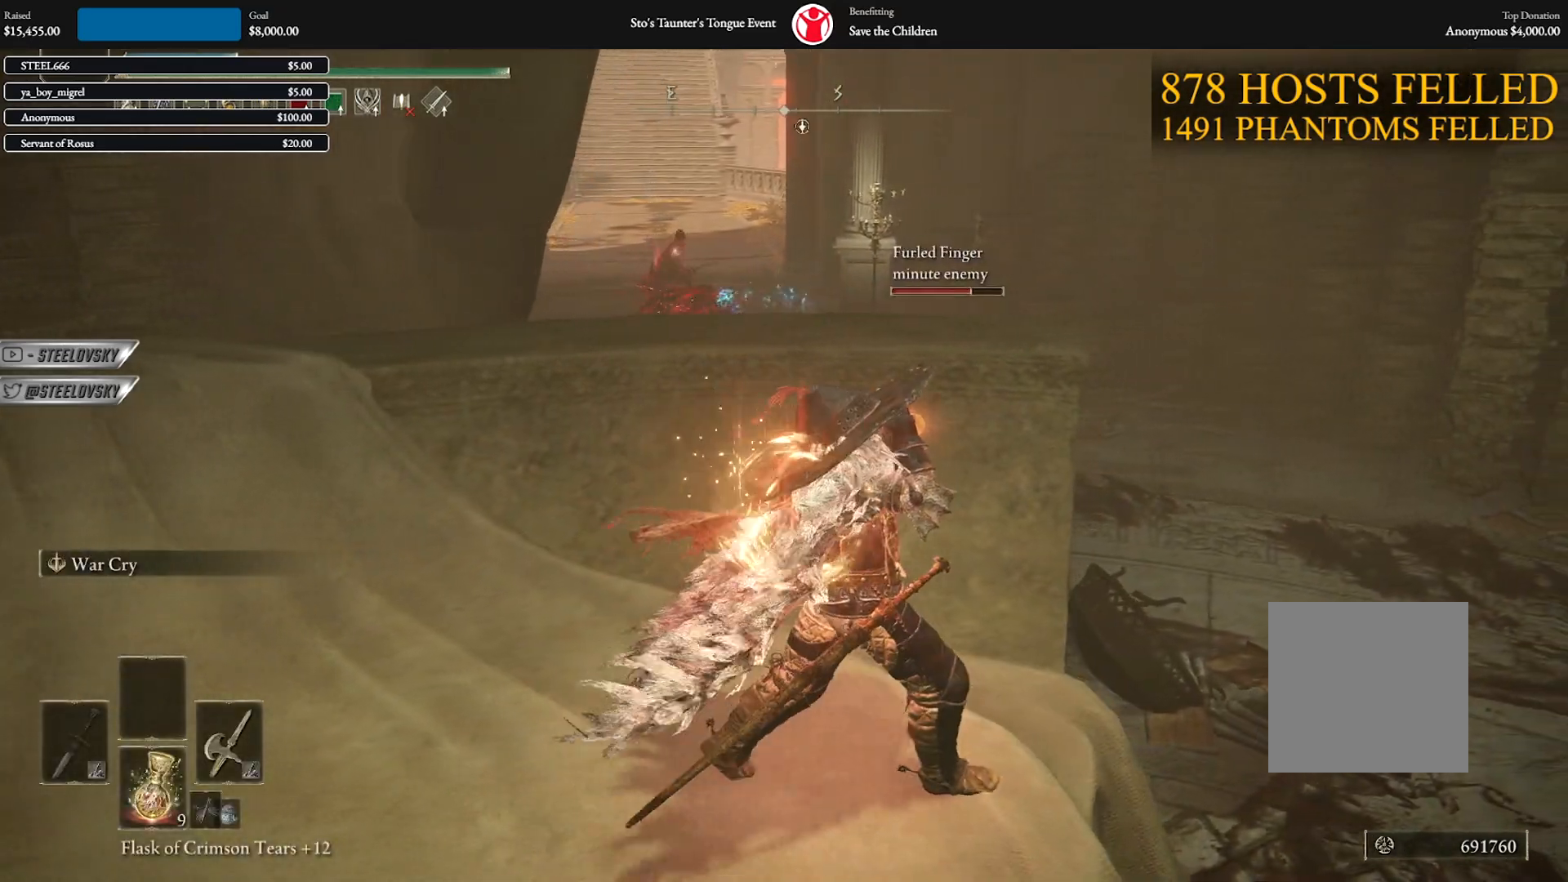
{"buttons": ["L2"], "left_stick": "up-right", "right_stick": "center", "events": [[300, "L2", "down"], [300, "right_stick", "left"], [317, "left_stick", "up-right"], [383, "L2", "up"], [383, "right_stick", "center"], [467, "L2", "down"]]}
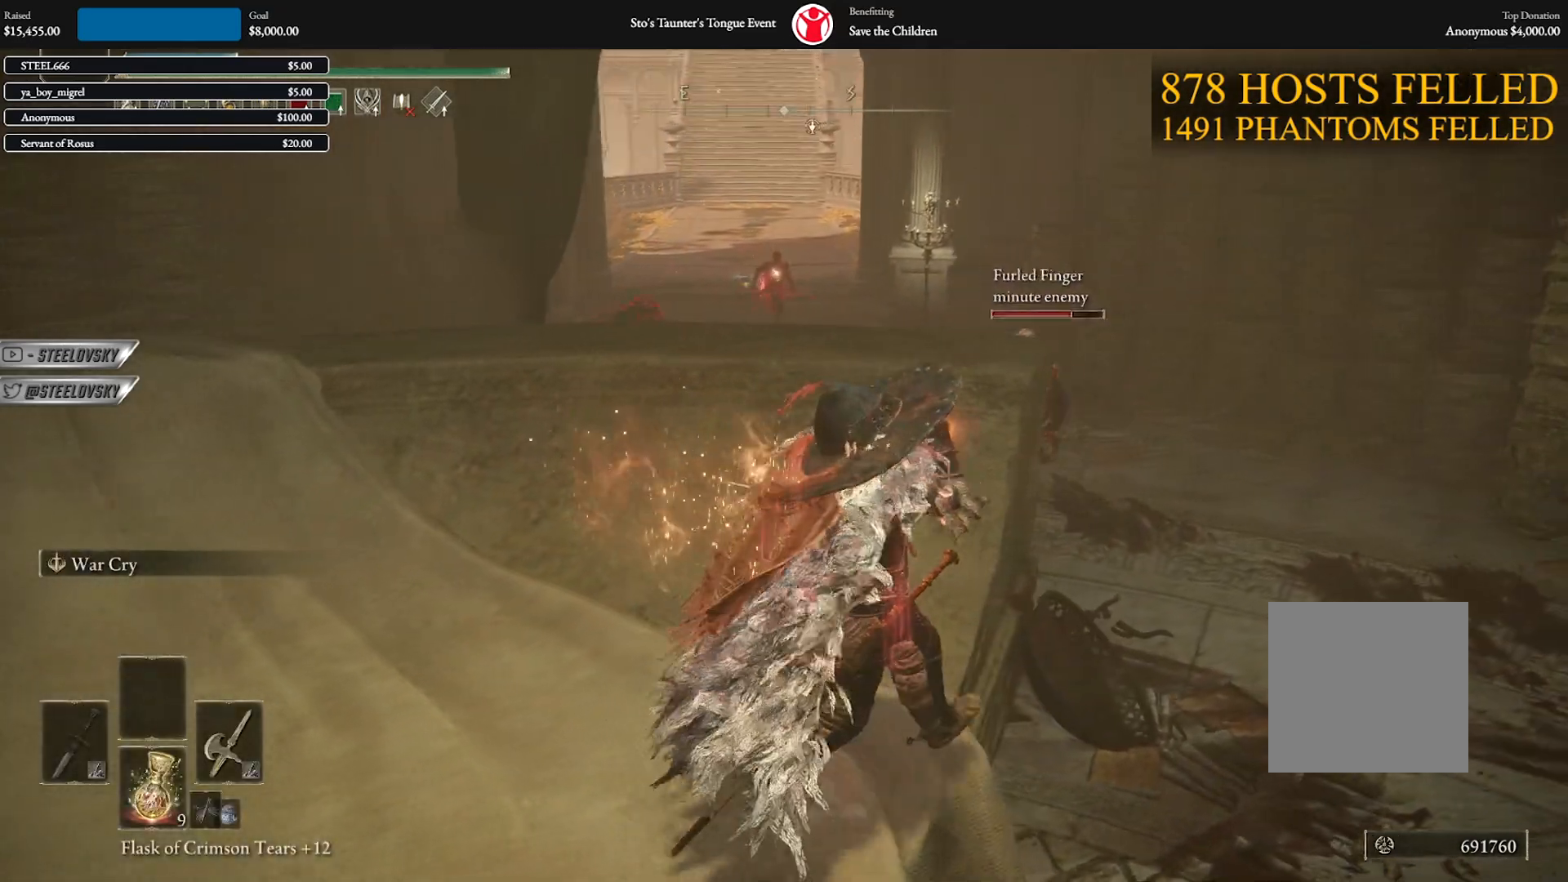
{"buttons": [], "left_stick": "center", "right_stick": "center", "events": [[50, "L2", "up"], [133, "L2", "down"], [233, "L2", "up"], [417, "left_stick", "center"]]}
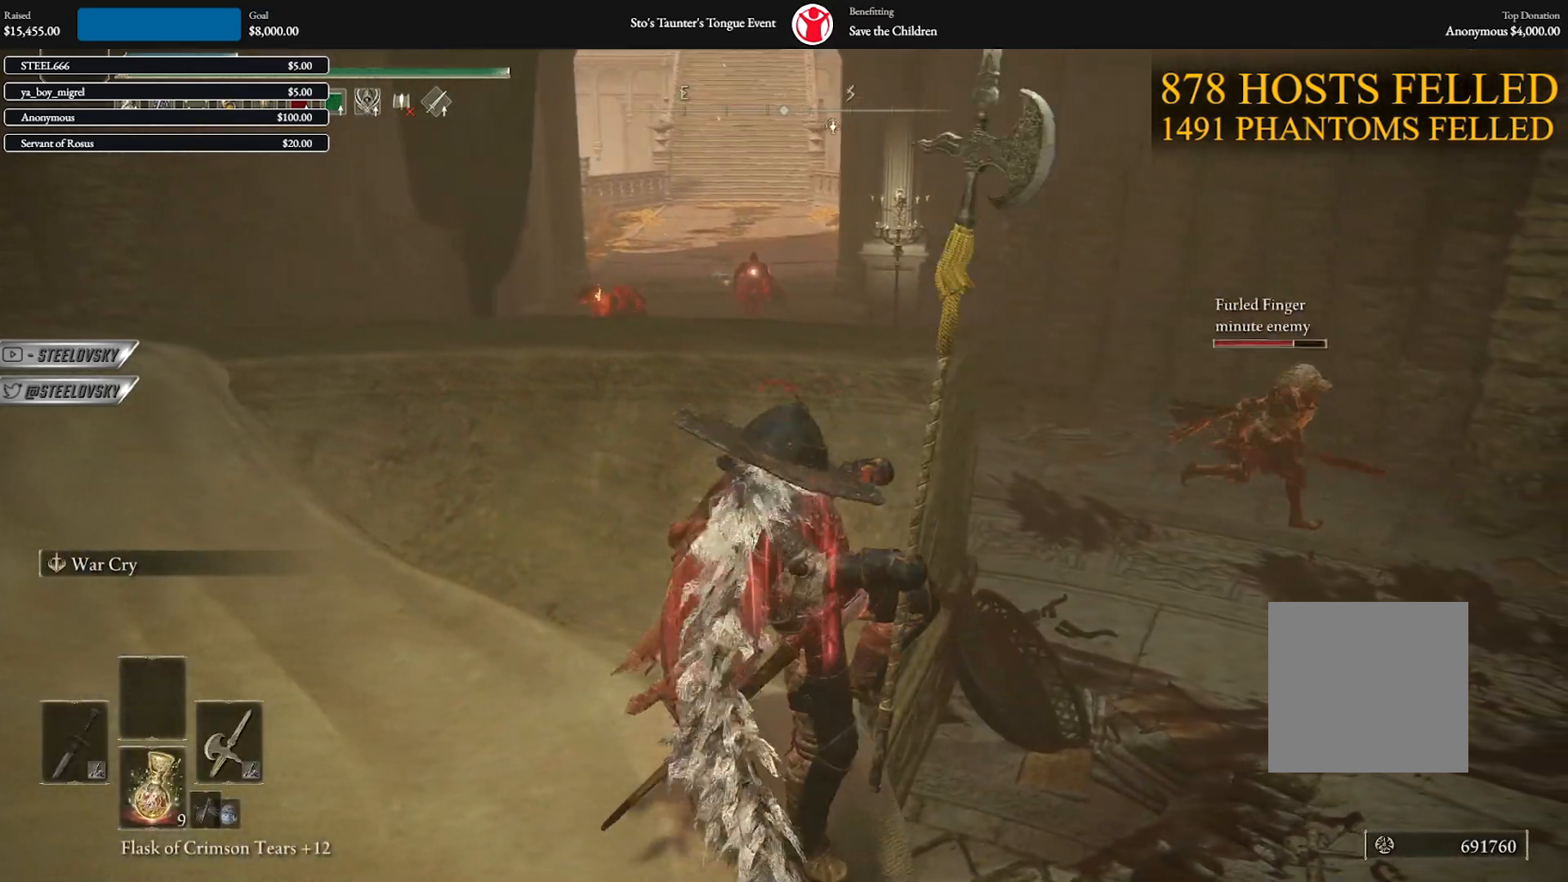
{"buttons": [], "left_stick": "right", "right_stick": "center", "events": [[283, "left_stick", "right"]]}
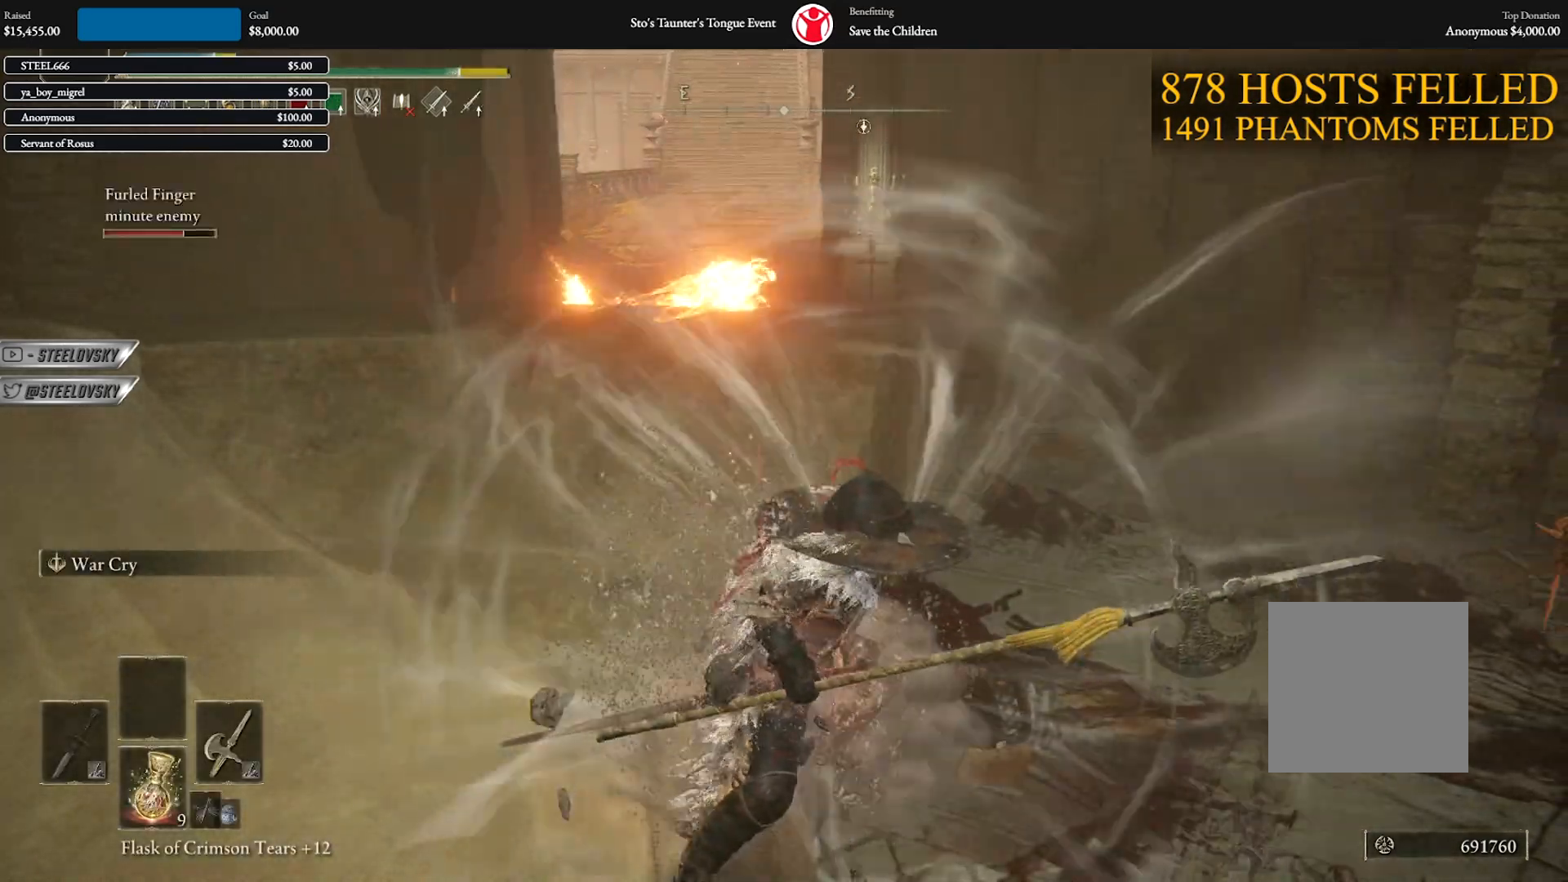
{"buttons": ["B", "L1"], "left_stick": "right", "right_stick": "center", "events": [[33, "L1", "down"], [117, "right_stick", "left"], [183, "right_stick", "center"], [217, "B", "down"]]}
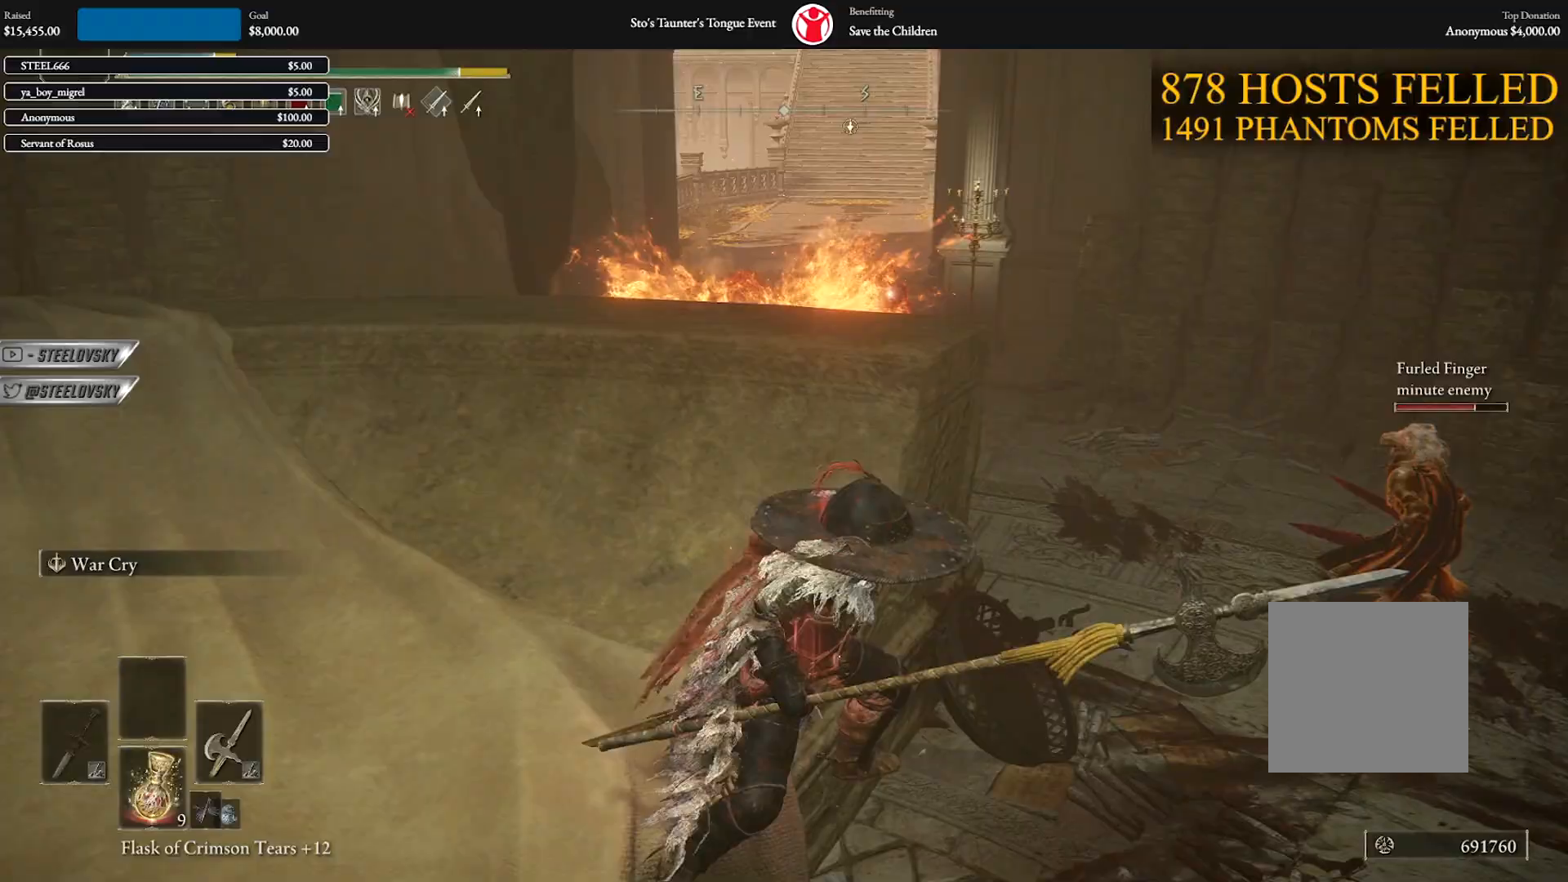
{"buttons": ["B"], "left_stick": "right", "right_stick": "up-left", "events": [[17, "right_stick", "left"], [117, "right_stick", "center"], [233, "L1", "up"], [450, "right_stick", "up-left"]]}
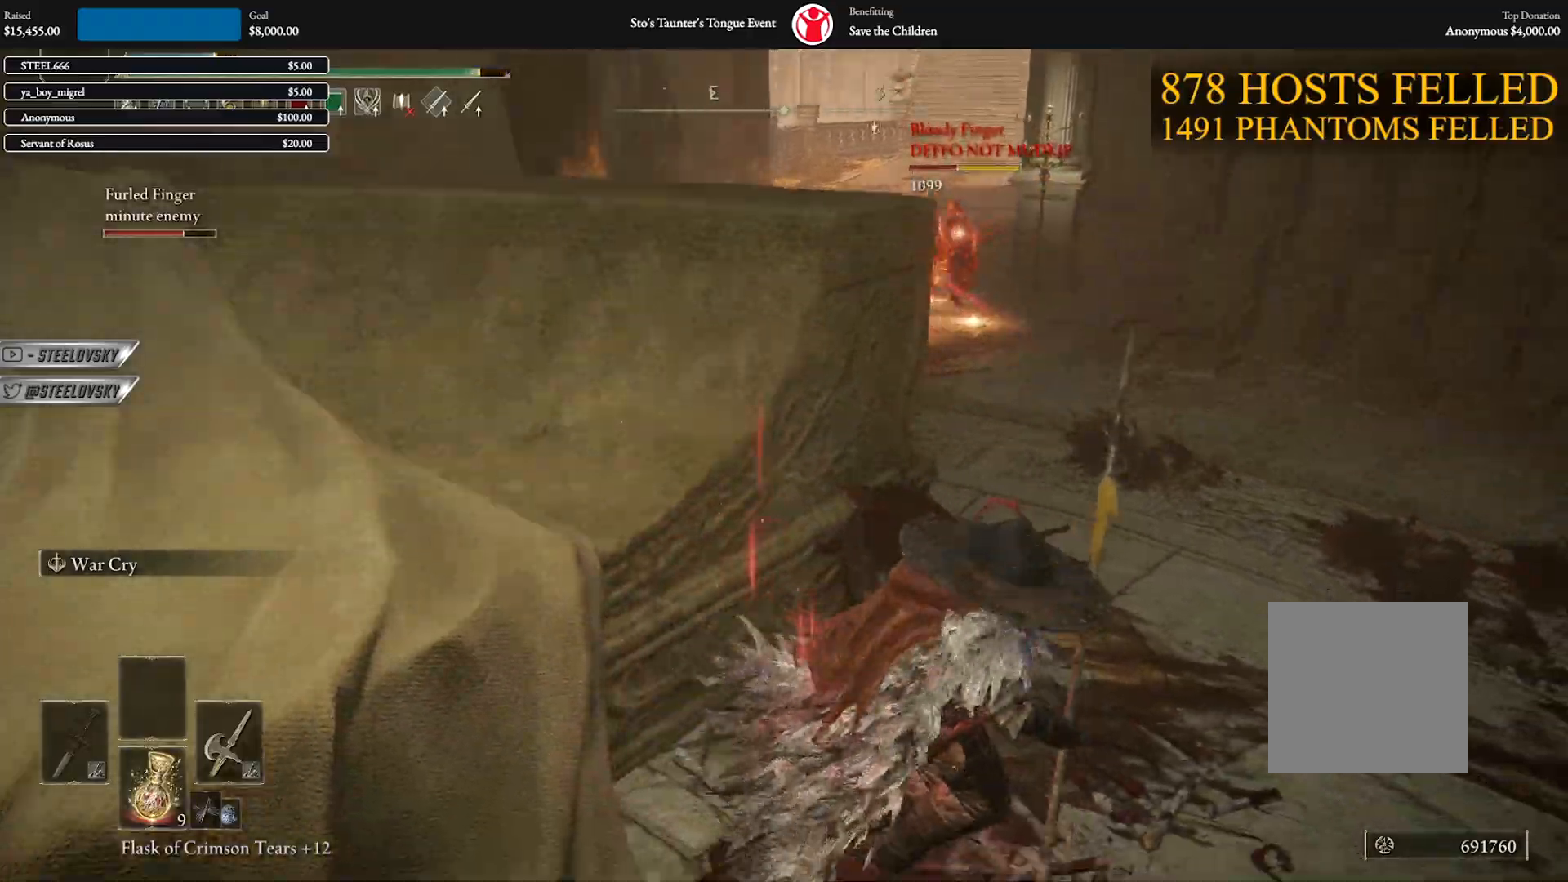
{"buttons": ["B", "R3"], "left_stick": "up", "right_stick": "center", "events": [[67, "right_stick", "center"], [83, "left_stick", "up-right"], [300, "left_stick", "up"], [333, "right_stick", "left"], [400, "right_stick", "center"], [450, "R3", "down"]]}